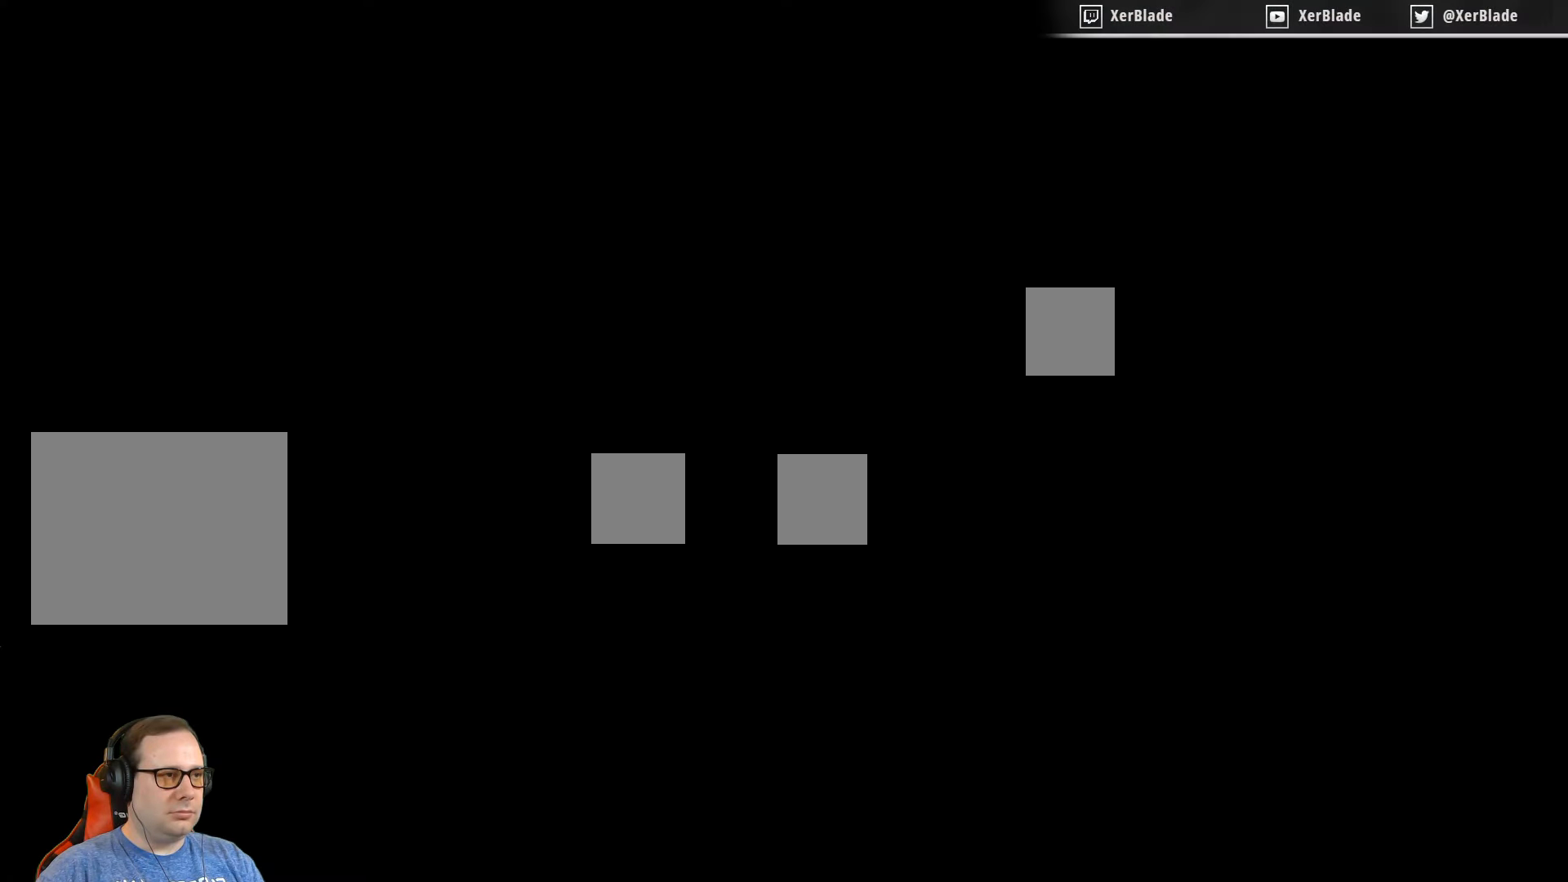
Gameplay with a controller (PlayStation layout); each line is a JSON object with the inputs held at the frame after it. "events" lists button and stick changes between this image and that frame as [ms after this image, input, new state], when the widget could be followed in between. Not read: left_stick.
{"buttons": [], "right_stick": "center", "events": []}
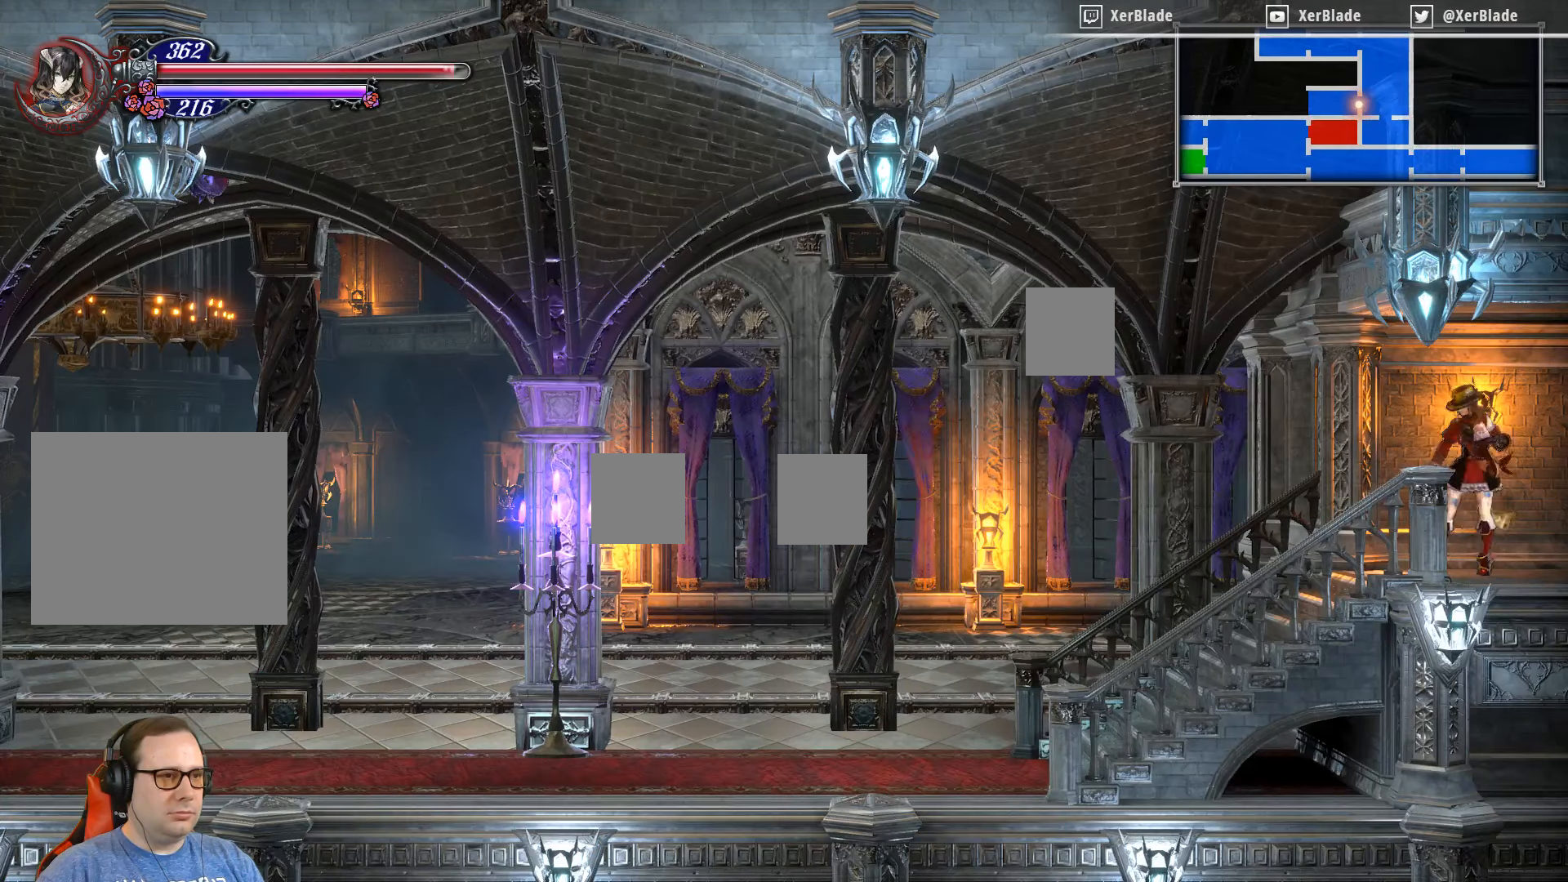
{"buttons": ["DPAD_LEFT"], "right_stick": "center", "events": [[17, "DPAD_LEFT", "down"]]}
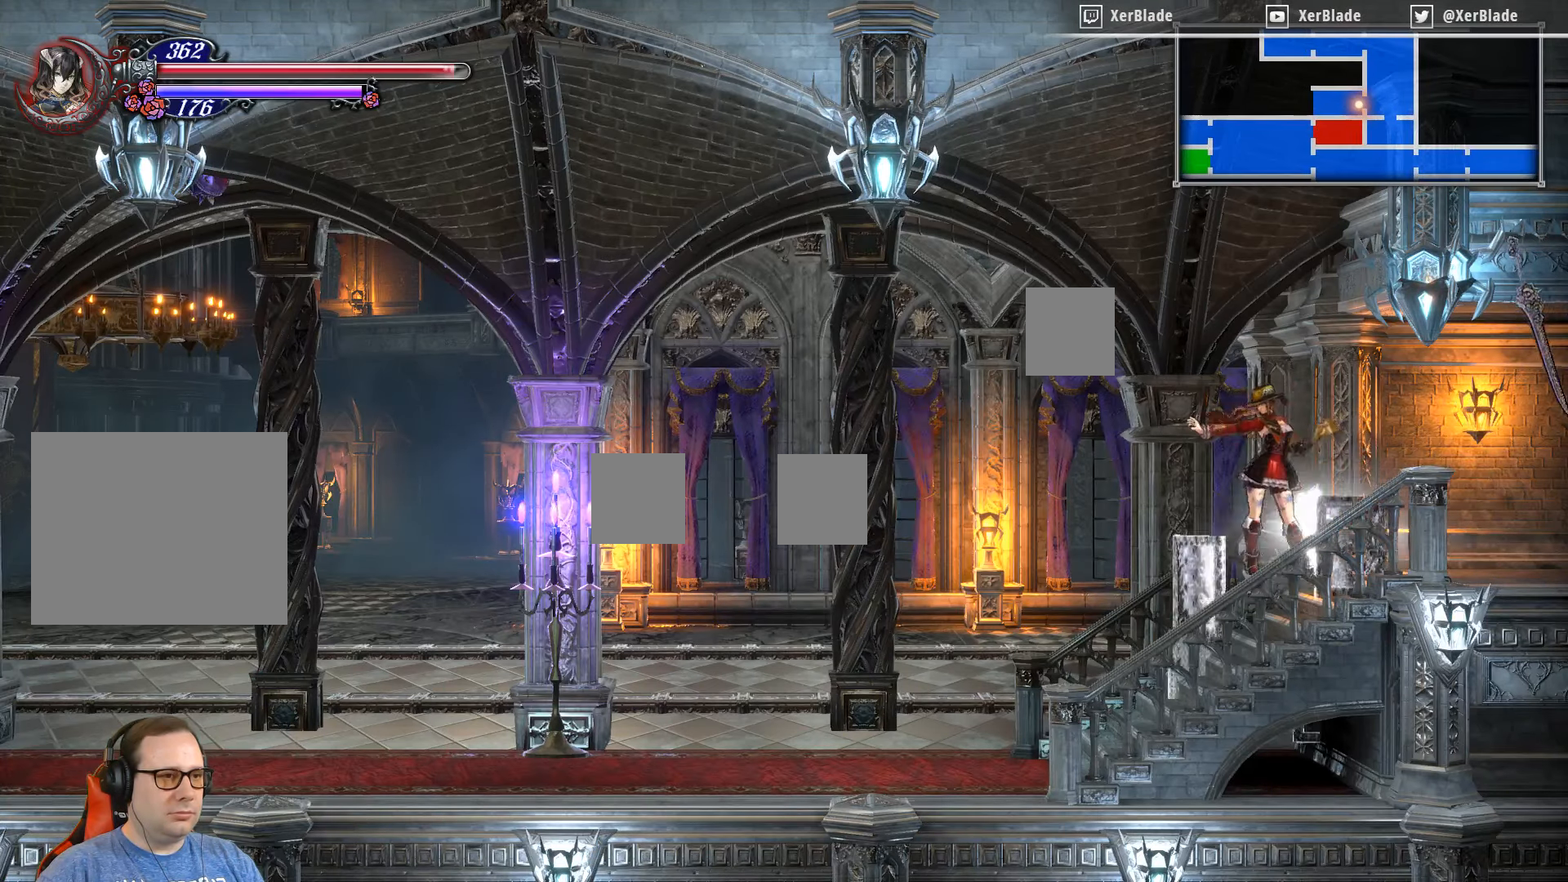
{"buttons": ["DPAD_LEFT"], "right_stick": "center", "events": [[150, "TRIANGLE", "down"], [184, "TRIANGLE", "up"]]}
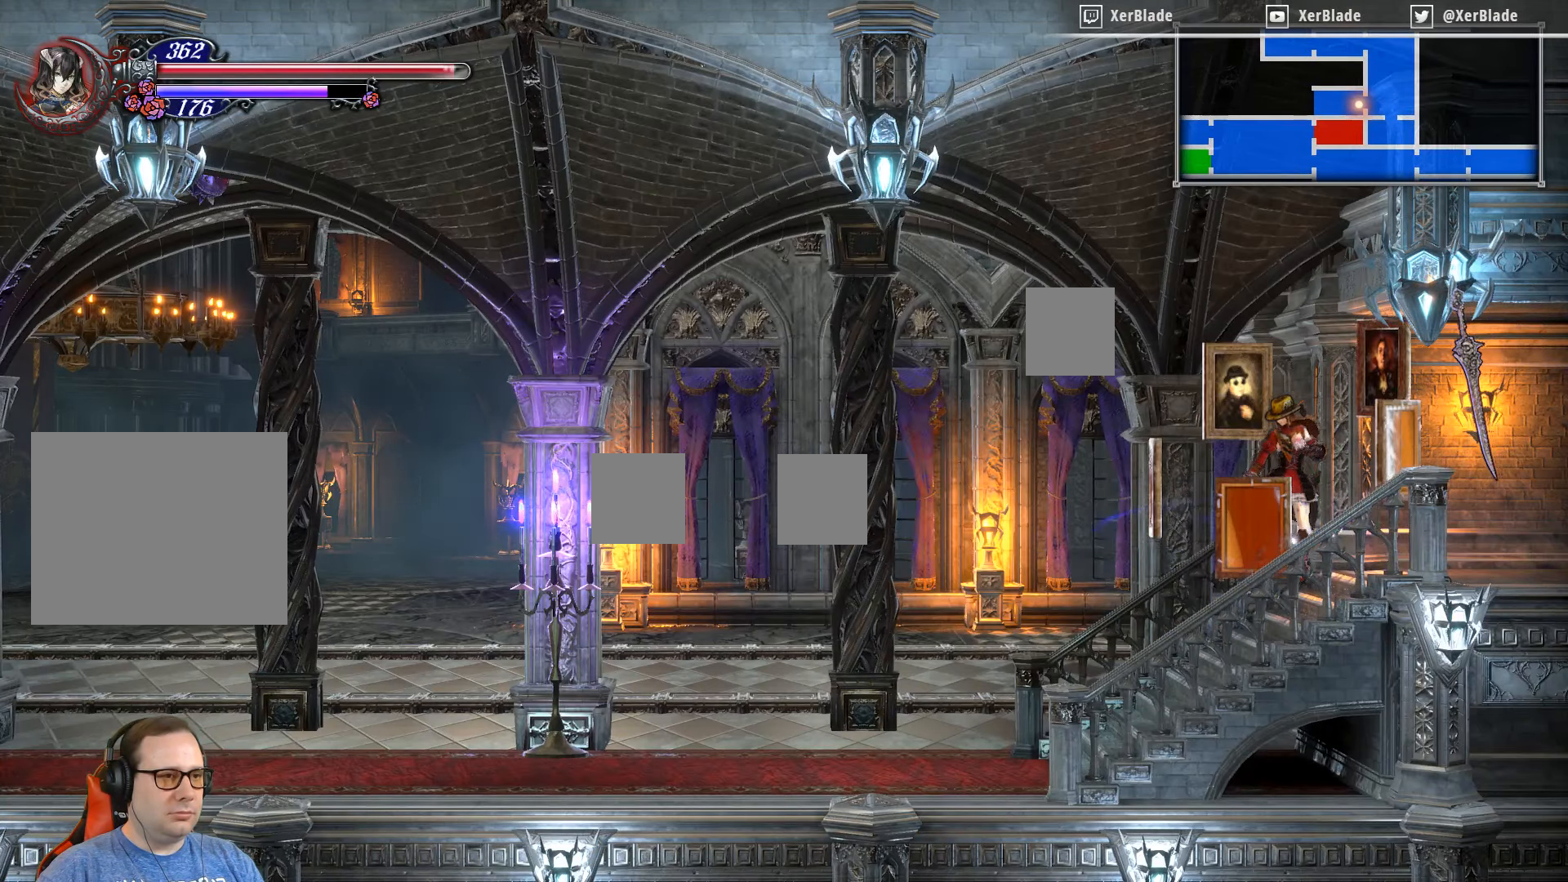
{"buttons": ["DPAD_LEFT"], "right_stick": "center", "events": []}
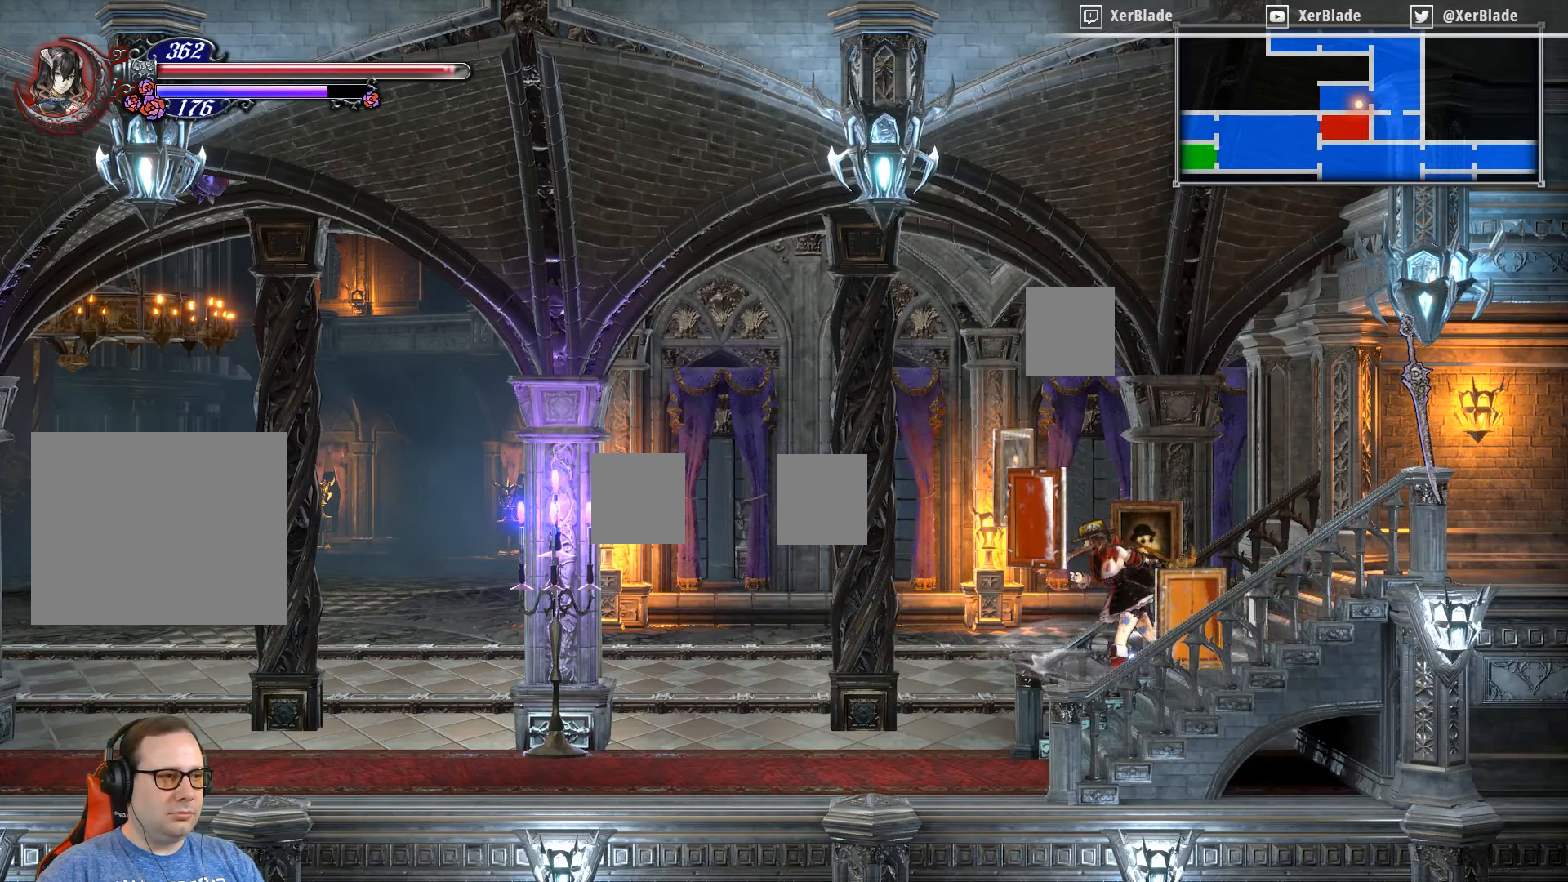
{"buttons": ["DPAD_LEFT"], "right_stick": "center", "events": []}
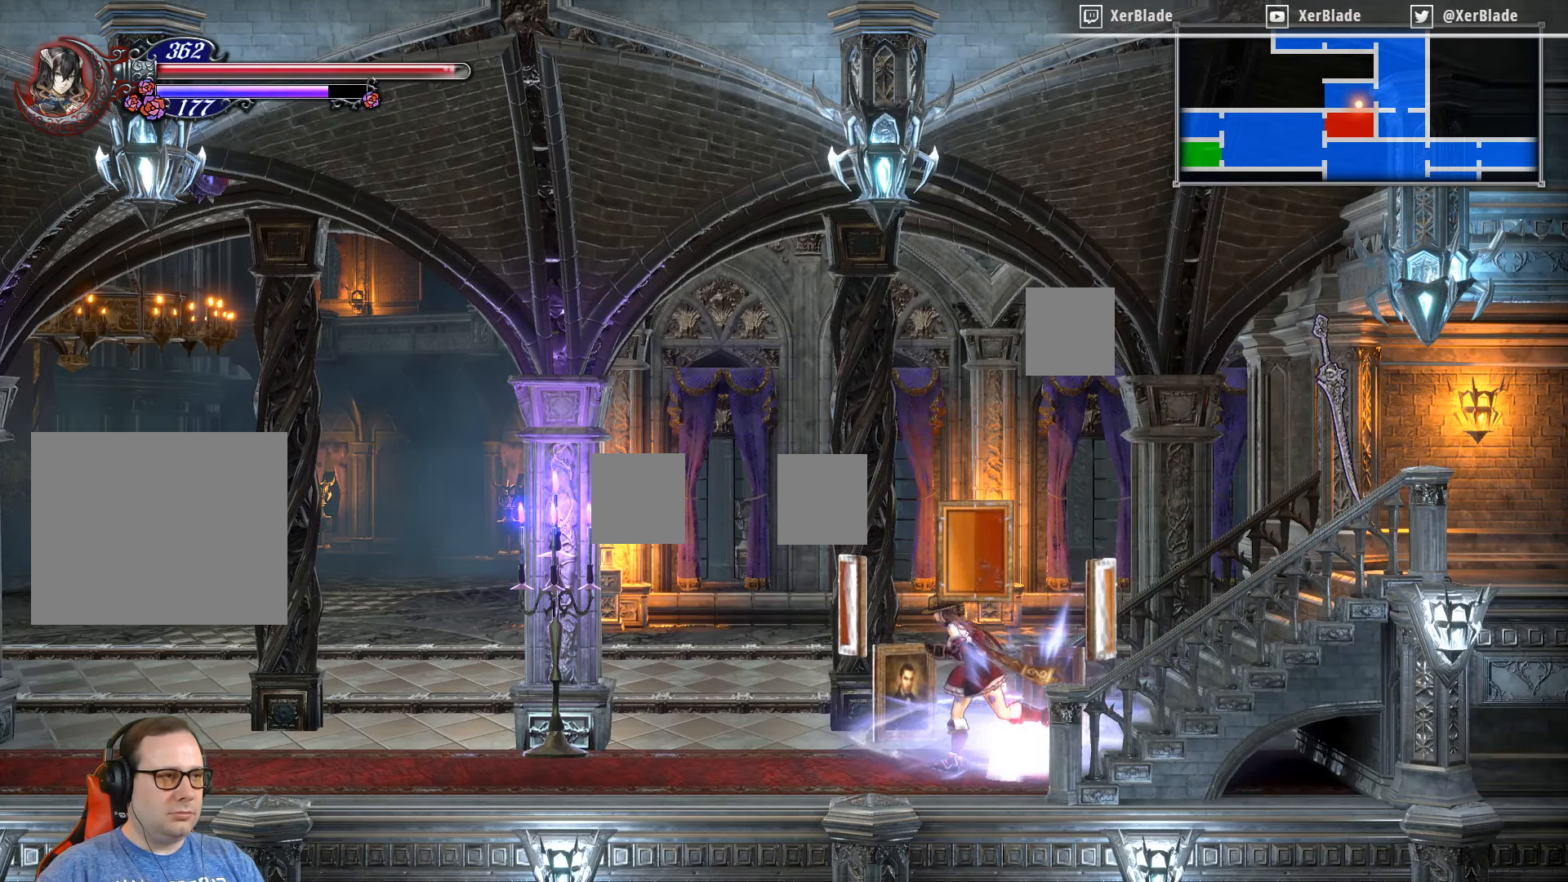
{"buttons": ["DPAD_LEFT"], "right_stick": "center", "events": [[100, "SQUARE", "down"], [434, "SQUARE", "up"]]}
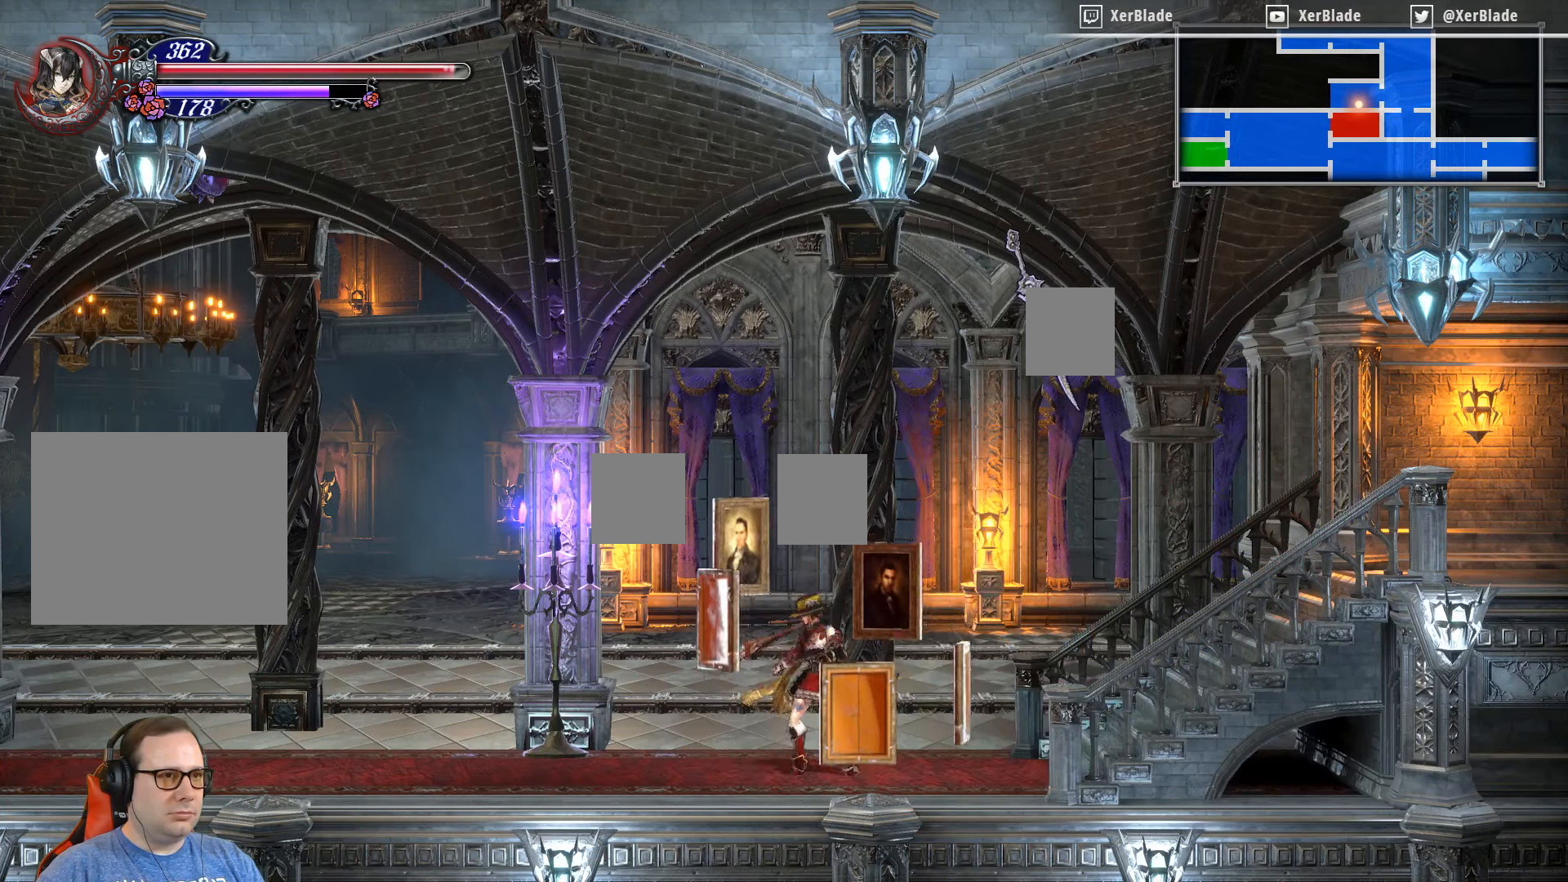
{"buttons": ["DPAD_LEFT"], "right_stick": "center", "events": []}
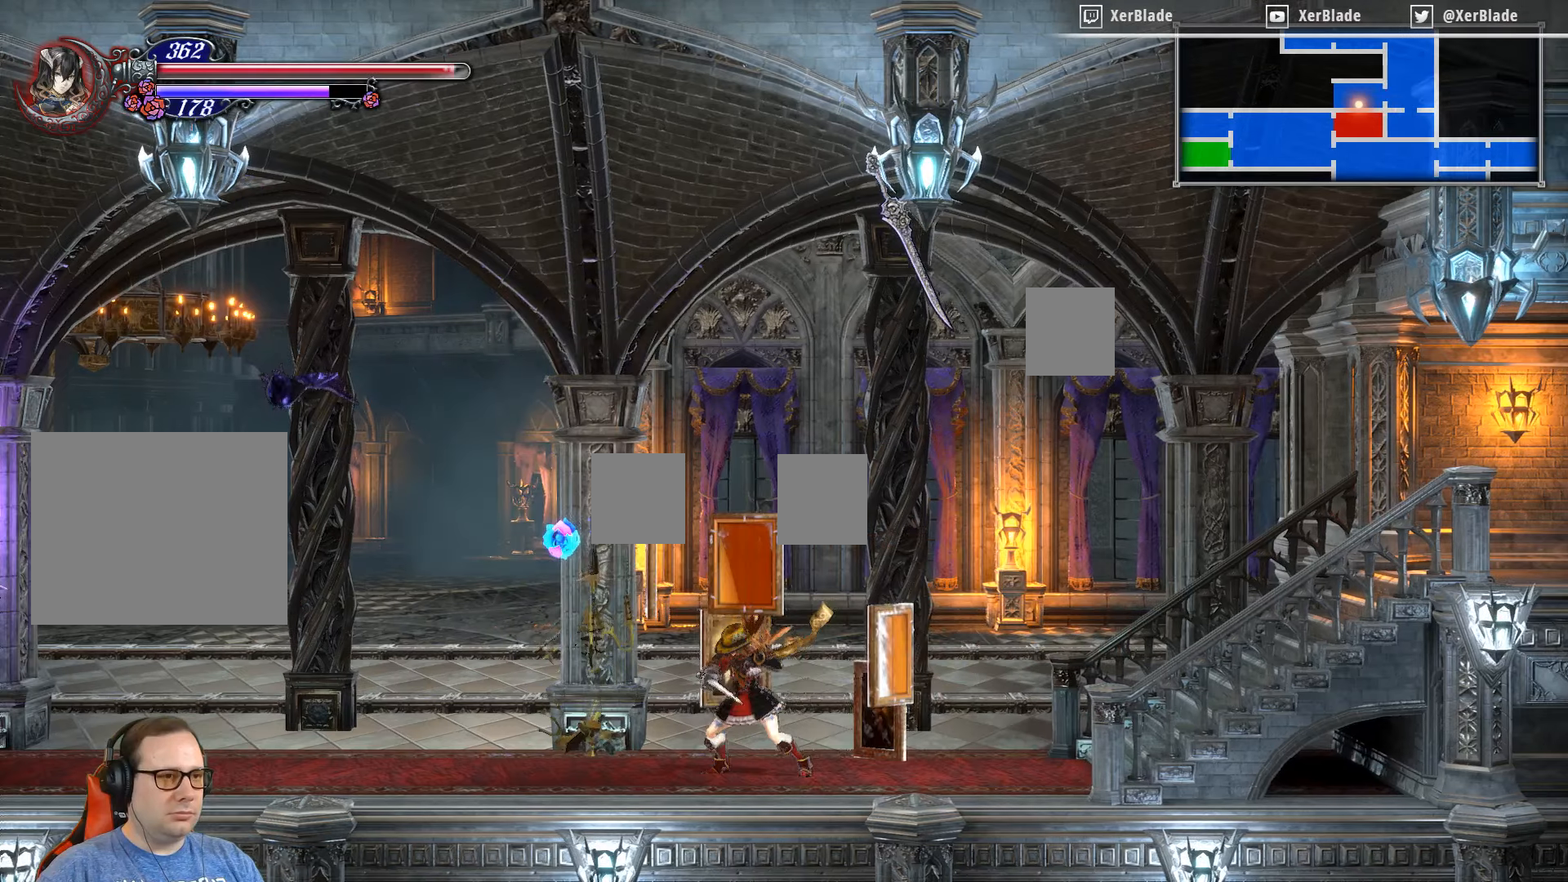
{"buttons": ["DPAD_LEFT"], "right_stick": "center", "events": [[16, "DPAD_LEFT", "up"], [333, "DPAD_LEFT", "down"]]}
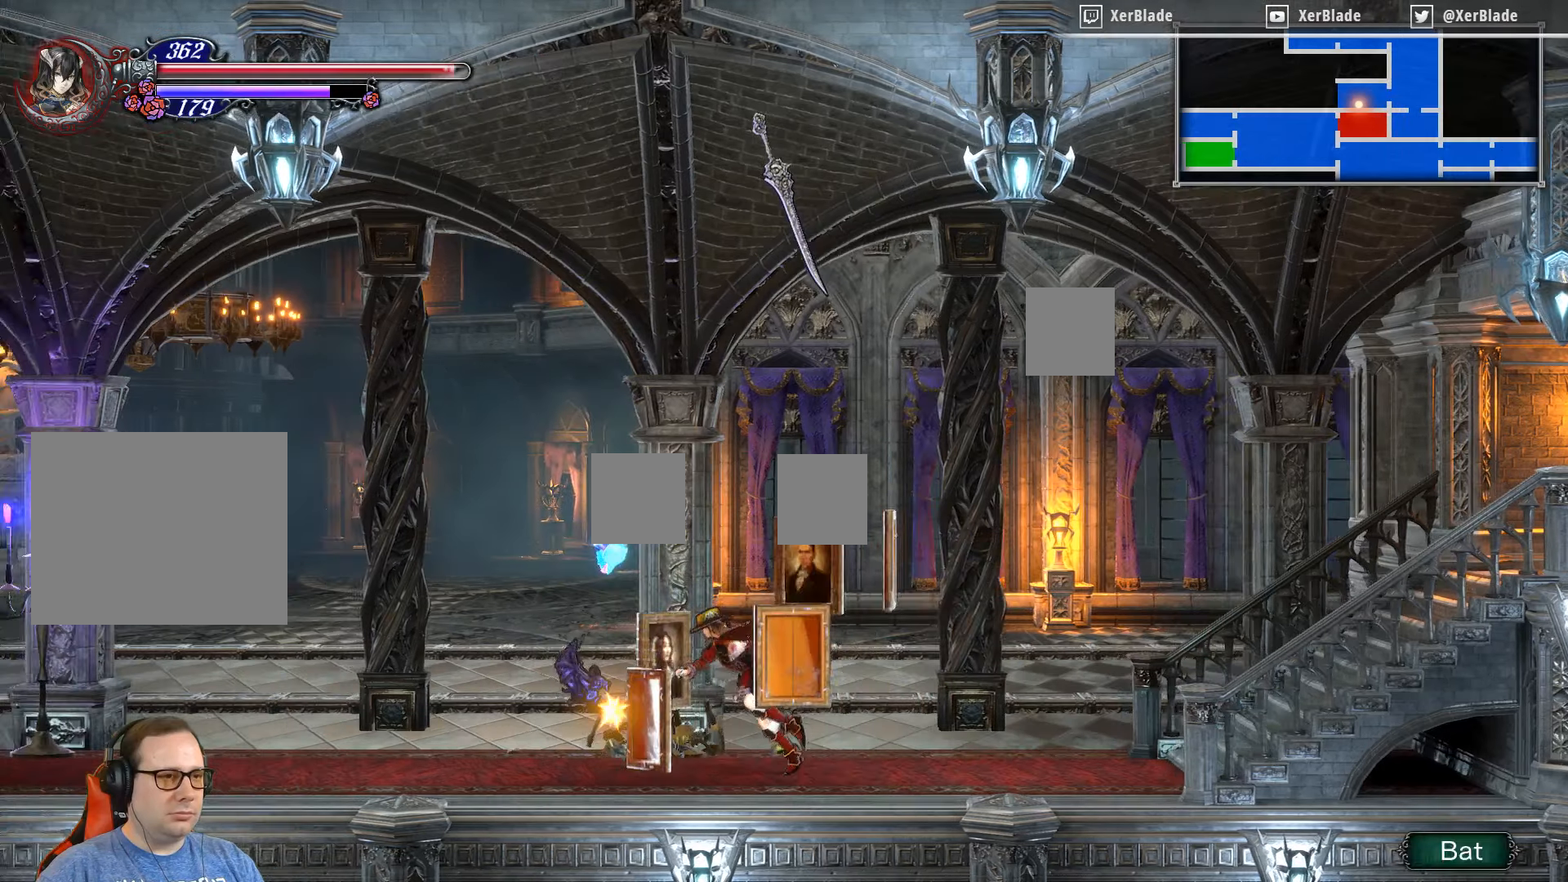
{"buttons": ["SQUARE"], "right_stick": "center", "events": [[200, "DPAD_LEFT", "up"], [200, "SQUARE", "down"]]}
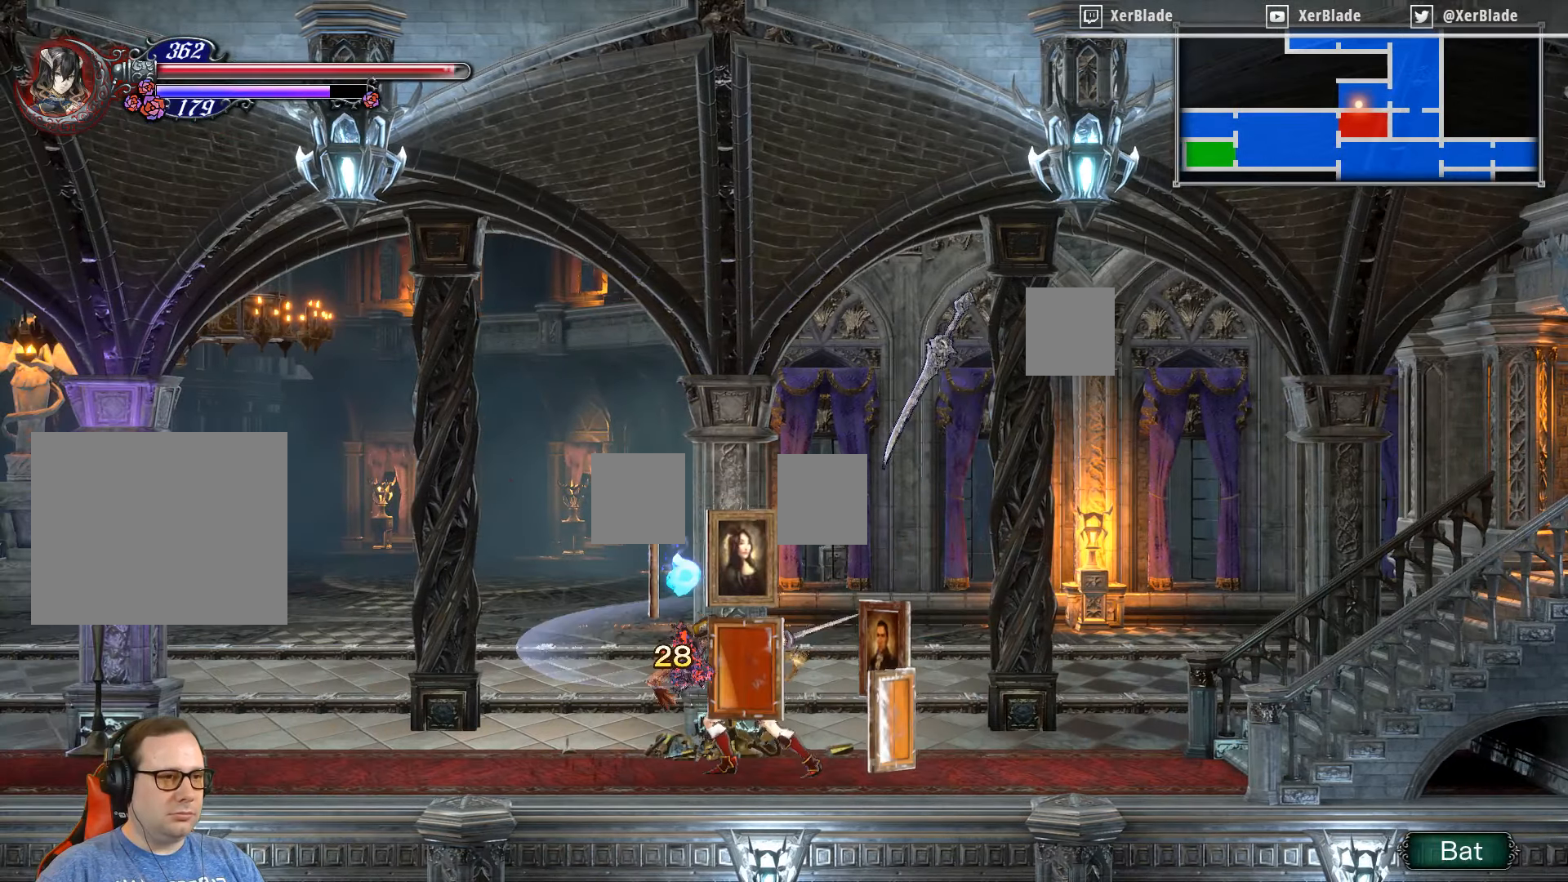
{"buttons": ["DPAD_LEFT"], "right_stick": "center", "events": [[50, "SQUARE", "up"], [150, "DPAD_LEFT", "down"]]}
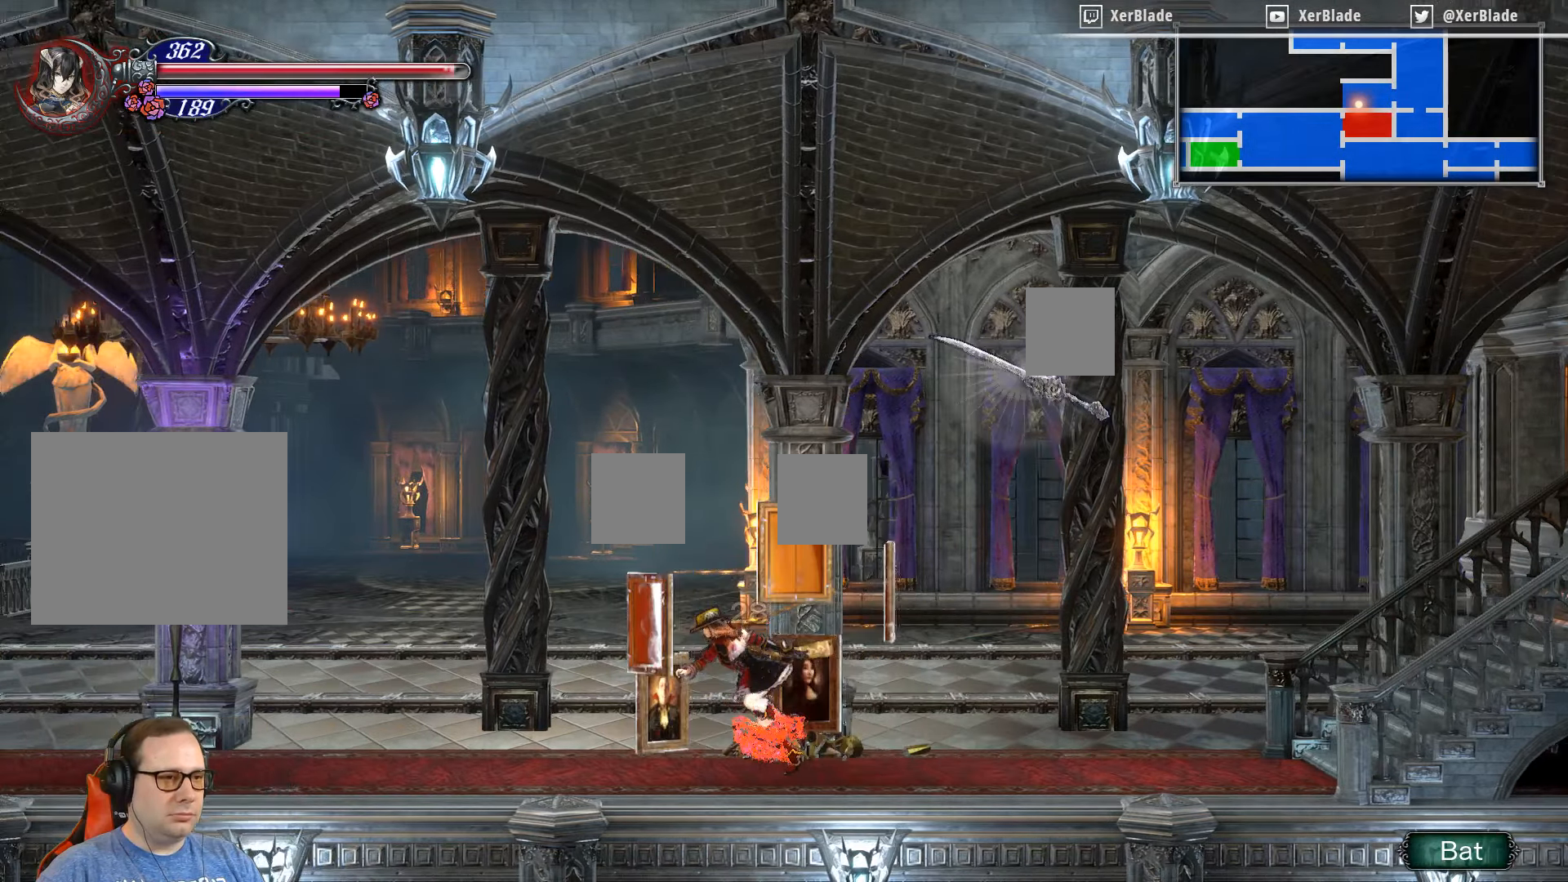
{"buttons": ["DPAD_LEFT"], "right_stick": "center", "events": []}
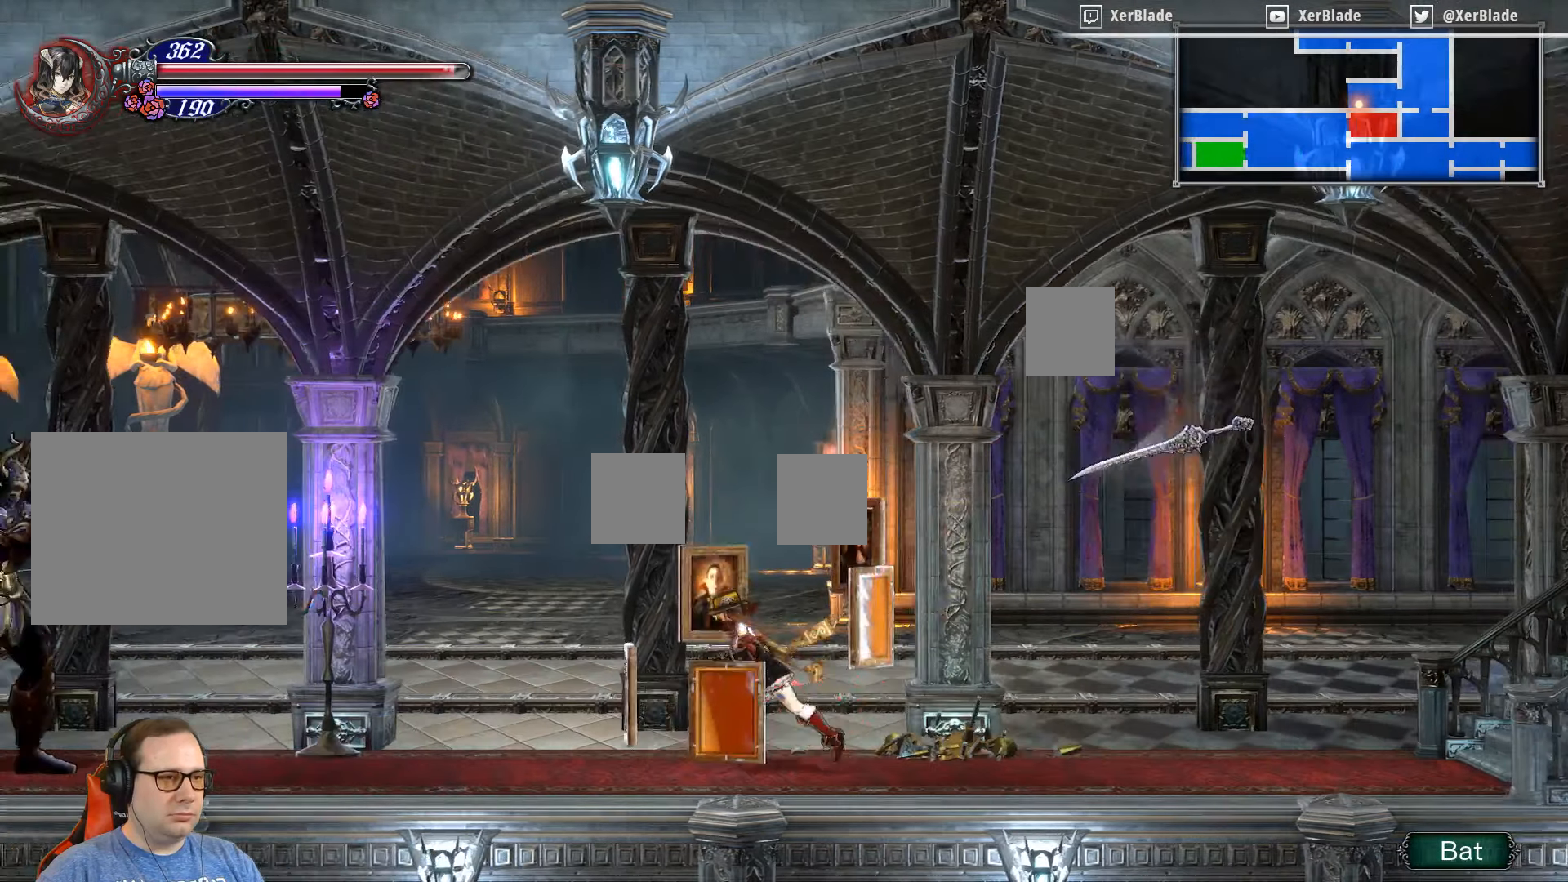
{"buttons": ["DPAD_LEFT"], "right_stick": "center", "events": []}
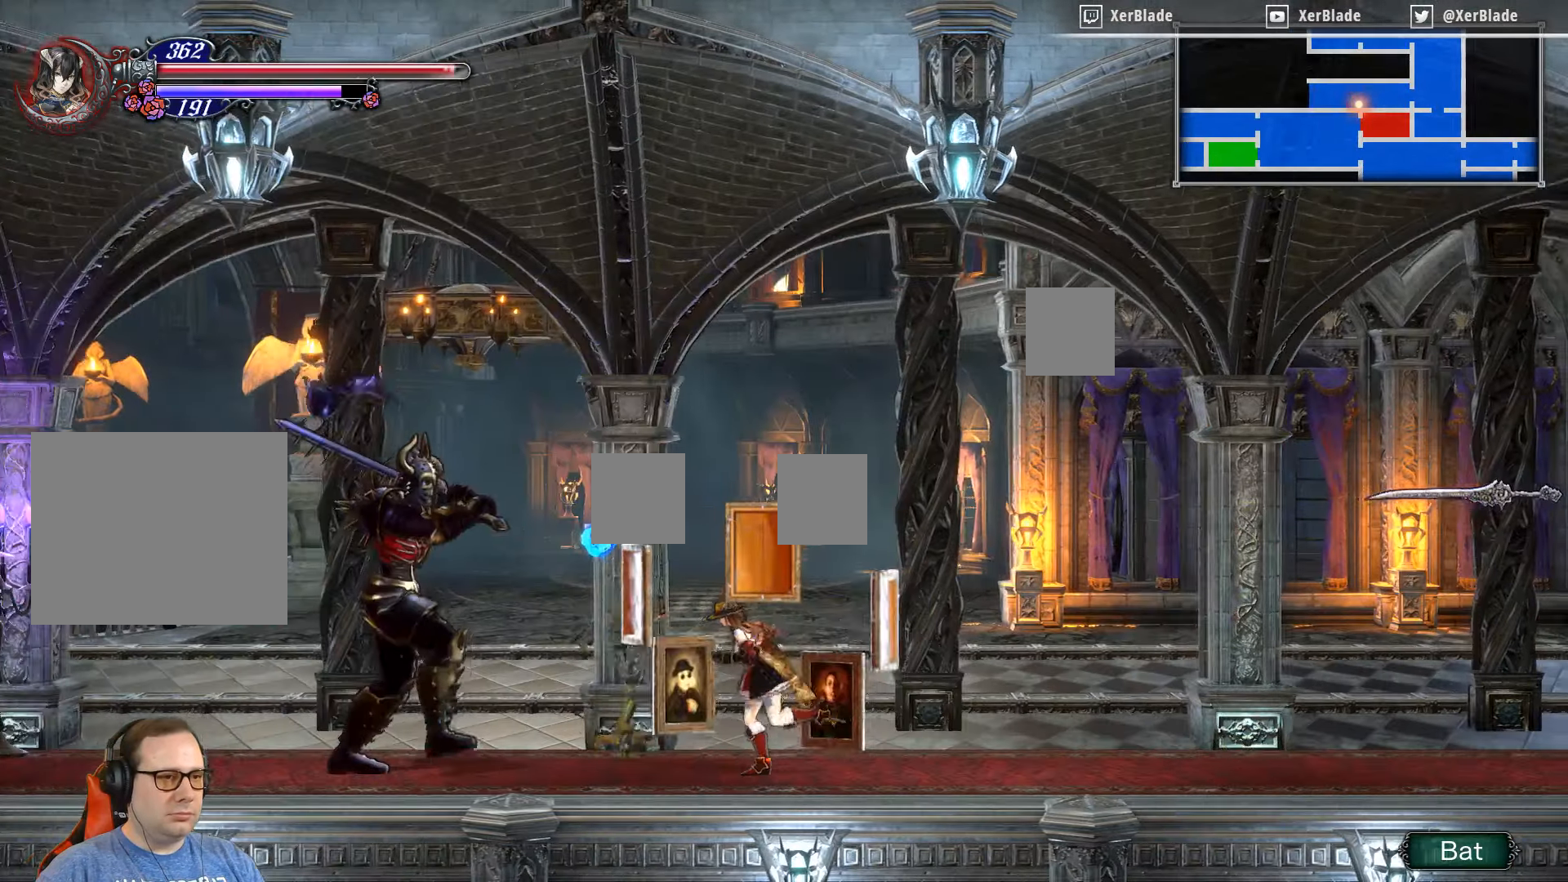
{"buttons": ["SQUARE"], "right_stick": "center", "events": [[433, "DPAD_LEFT", "up"], [433, "SQUARE", "down"]]}
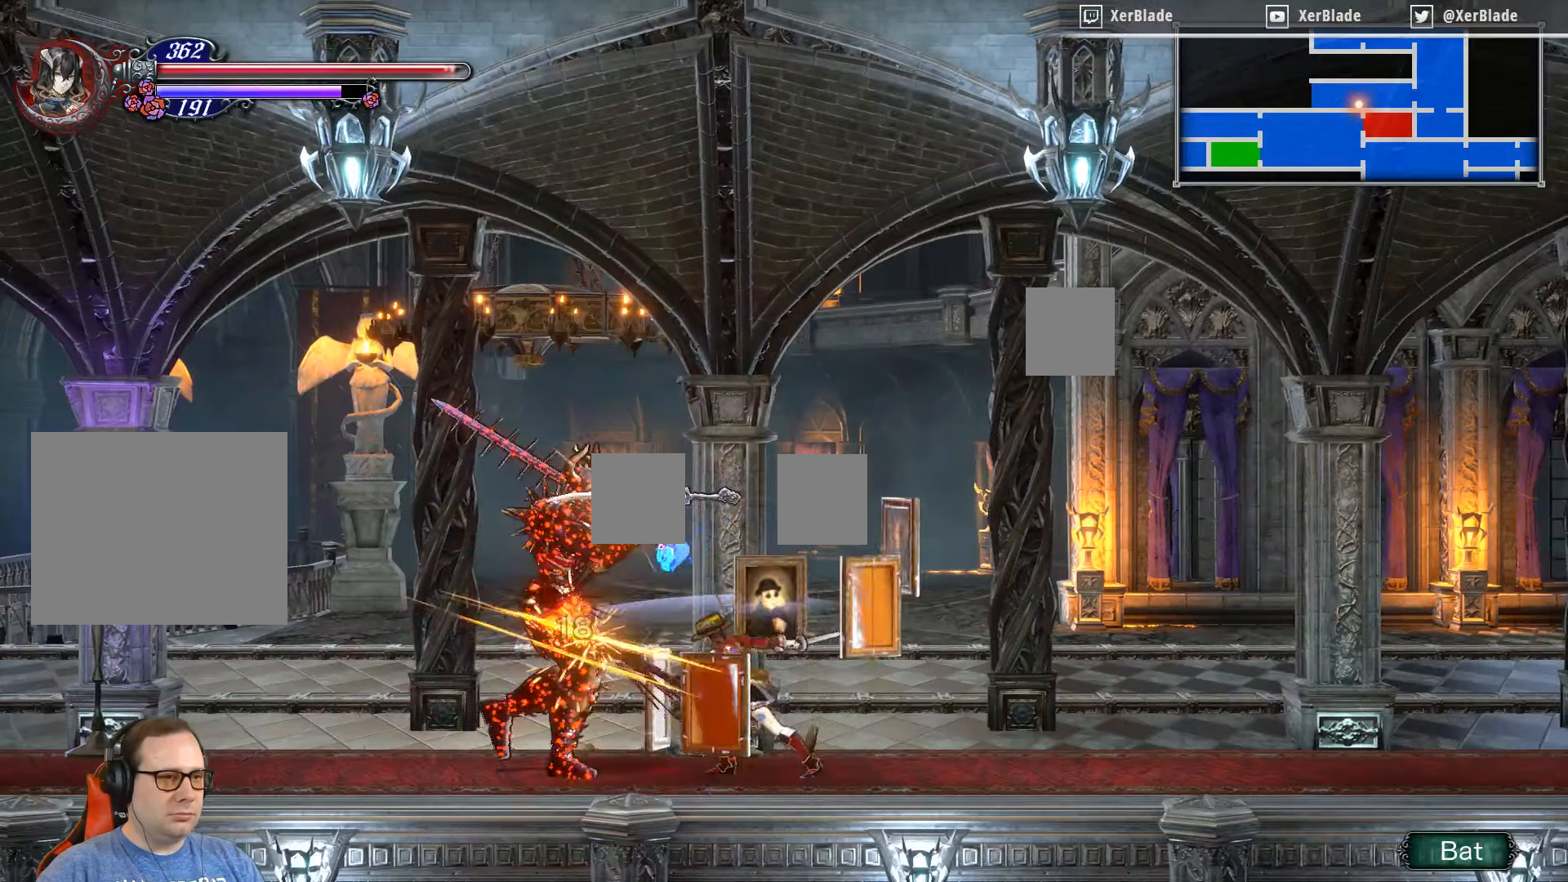
{"buttons": [], "right_stick": "center", "events": [[50, "SQUARE", "up"], [66, "SQUARE", "down"], [416, "SQUARE", "up"]]}
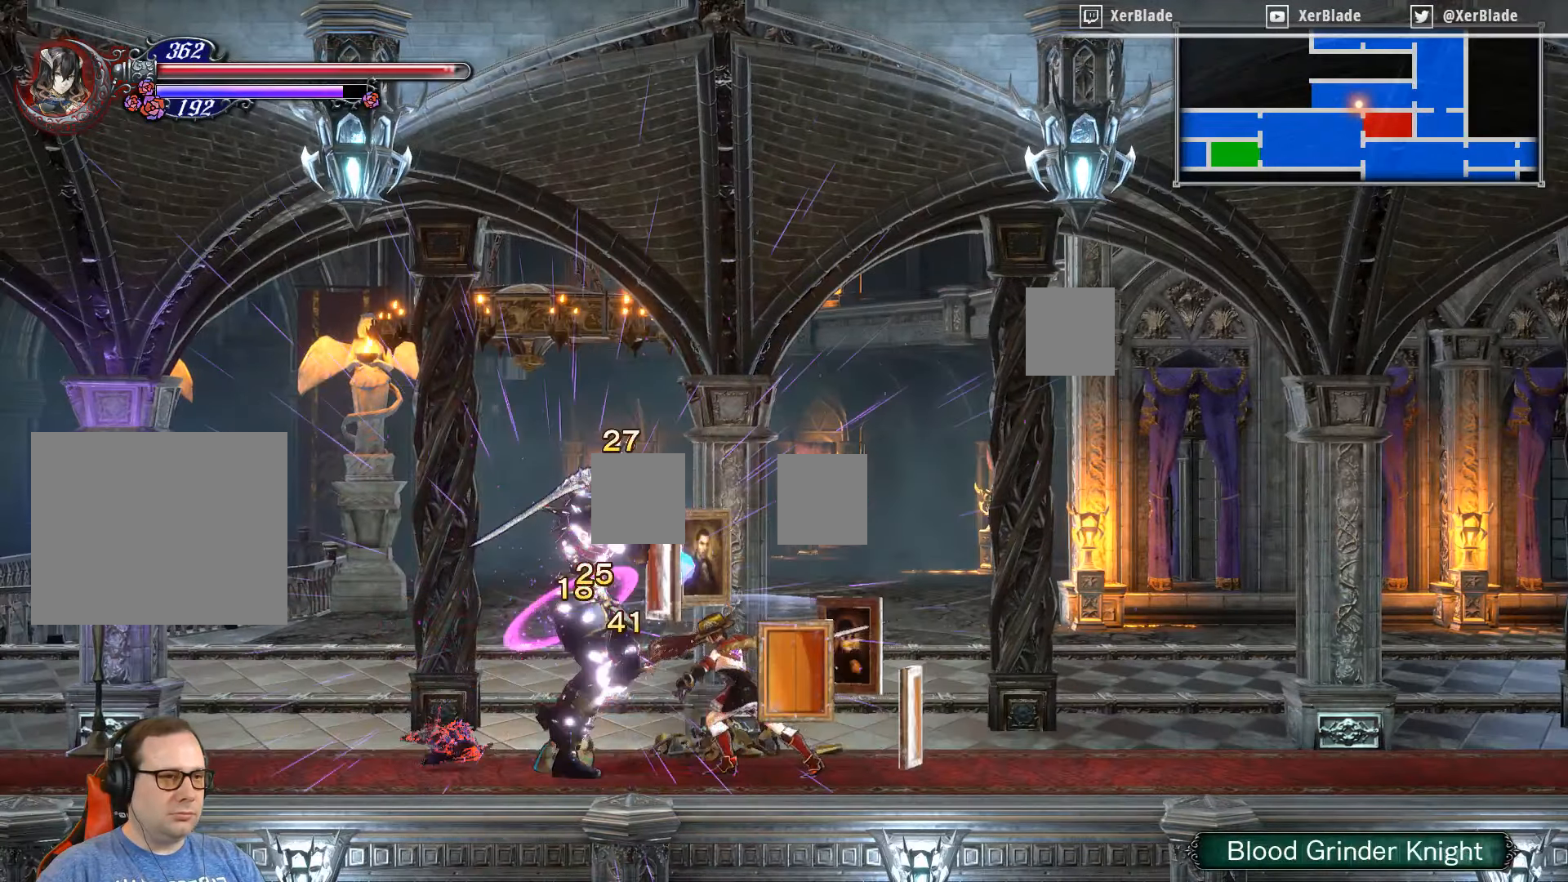
{"buttons": [], "right_stick": "center", "events": [[116, "SQUARE", "down"], [400, "SQUARE", "up"]]}
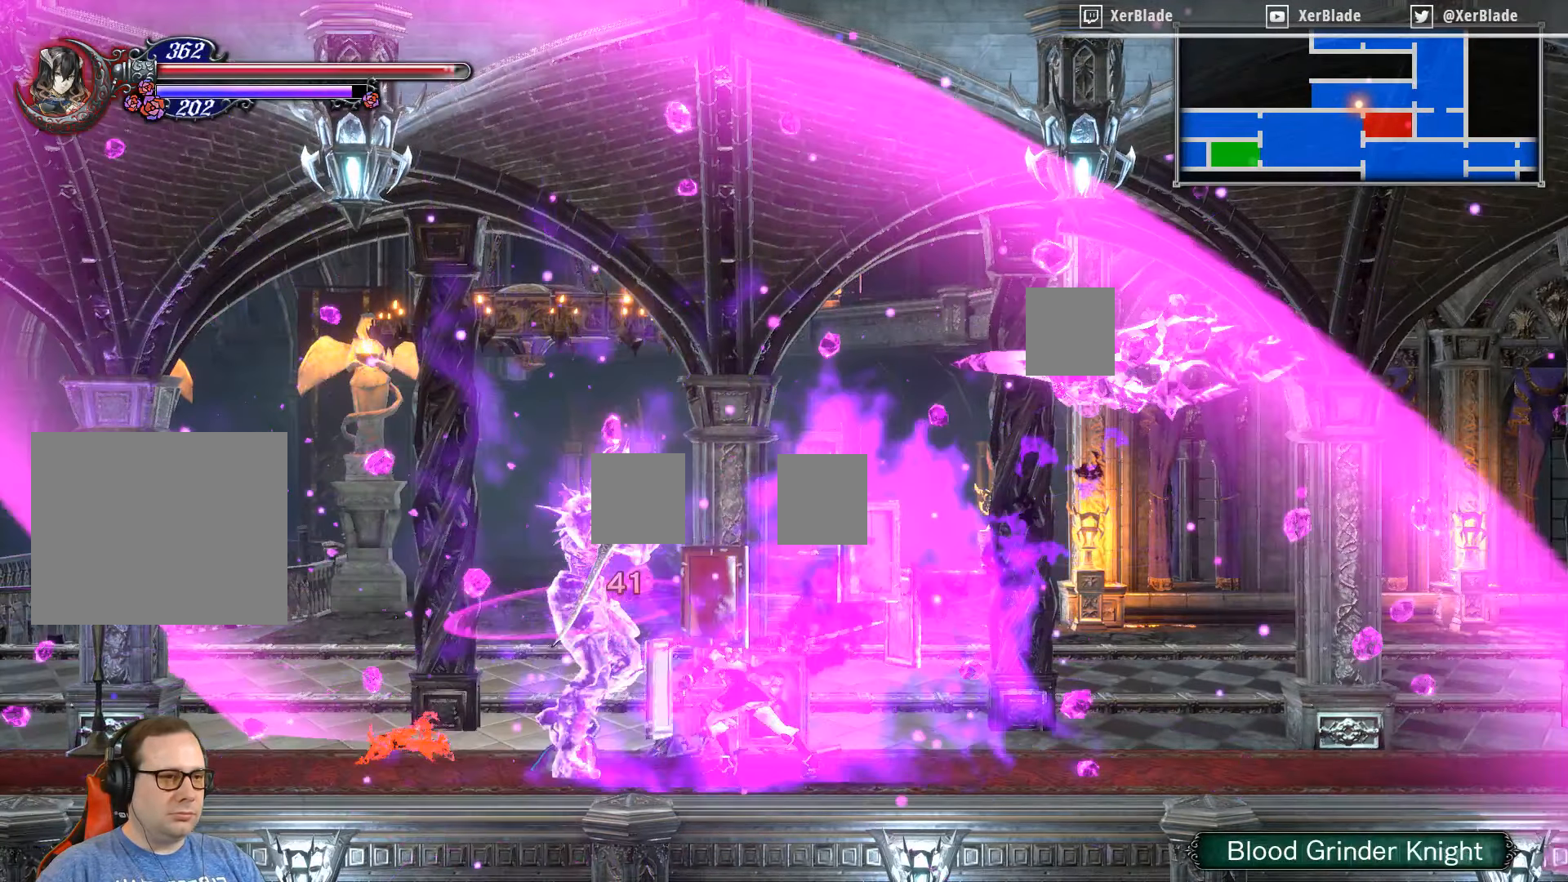
{"buttons": ["DPAD_LEFT"], "right_stick": "center", "events": [[366, "DPAD_LEFT", "down"]]}
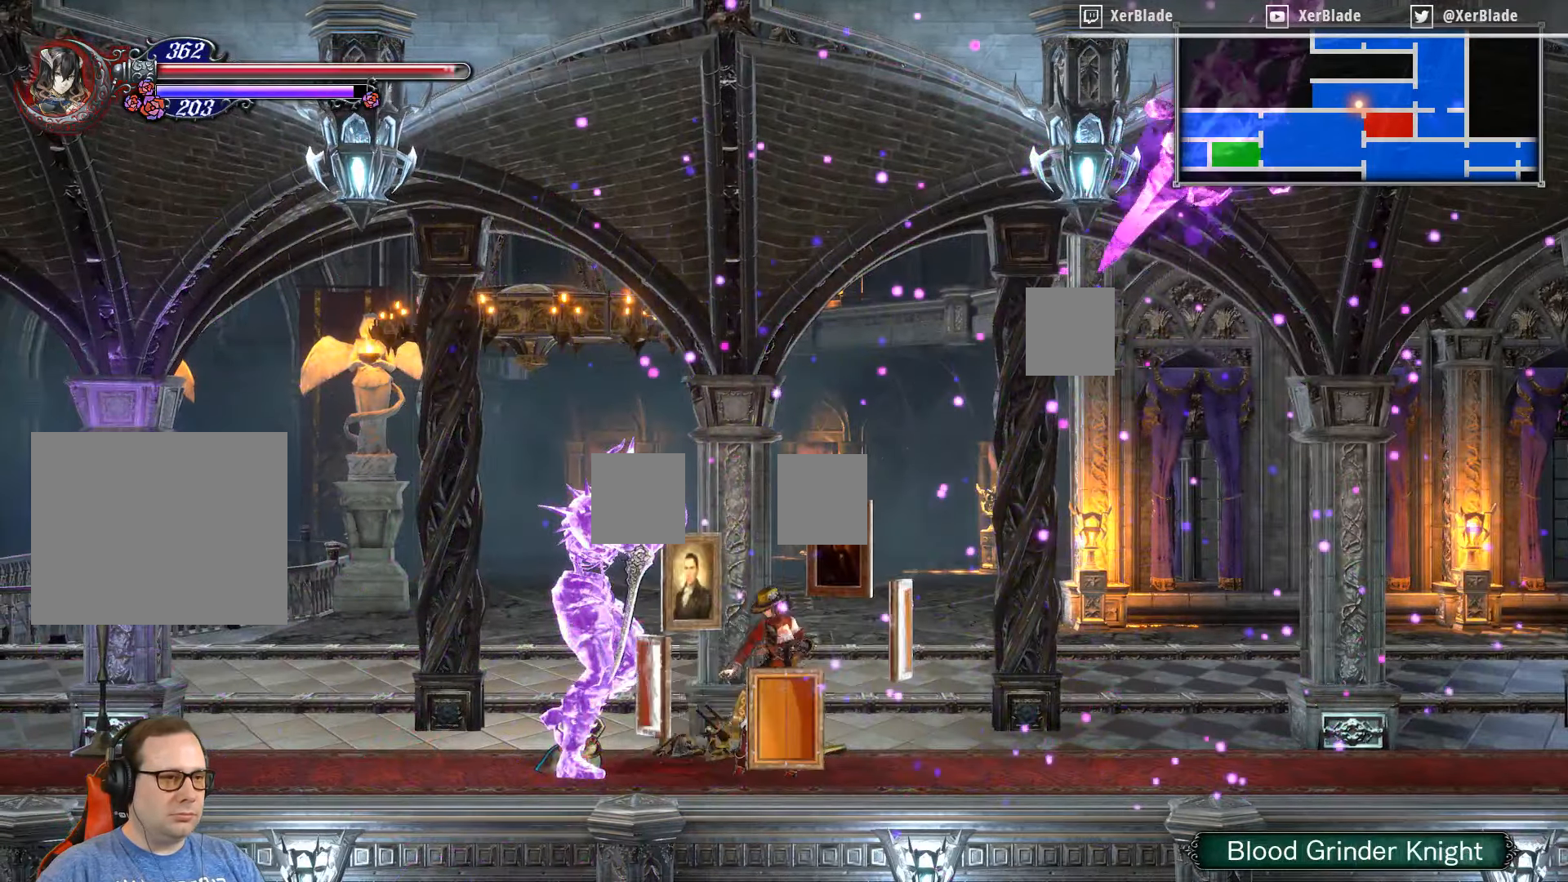
{"buttons": ["DPAD_LEFT"], "right_stick": "center", "events": [[33, "DPAD_LEFT", "up"], [367, "DPAD_LEFT", "down"]]}
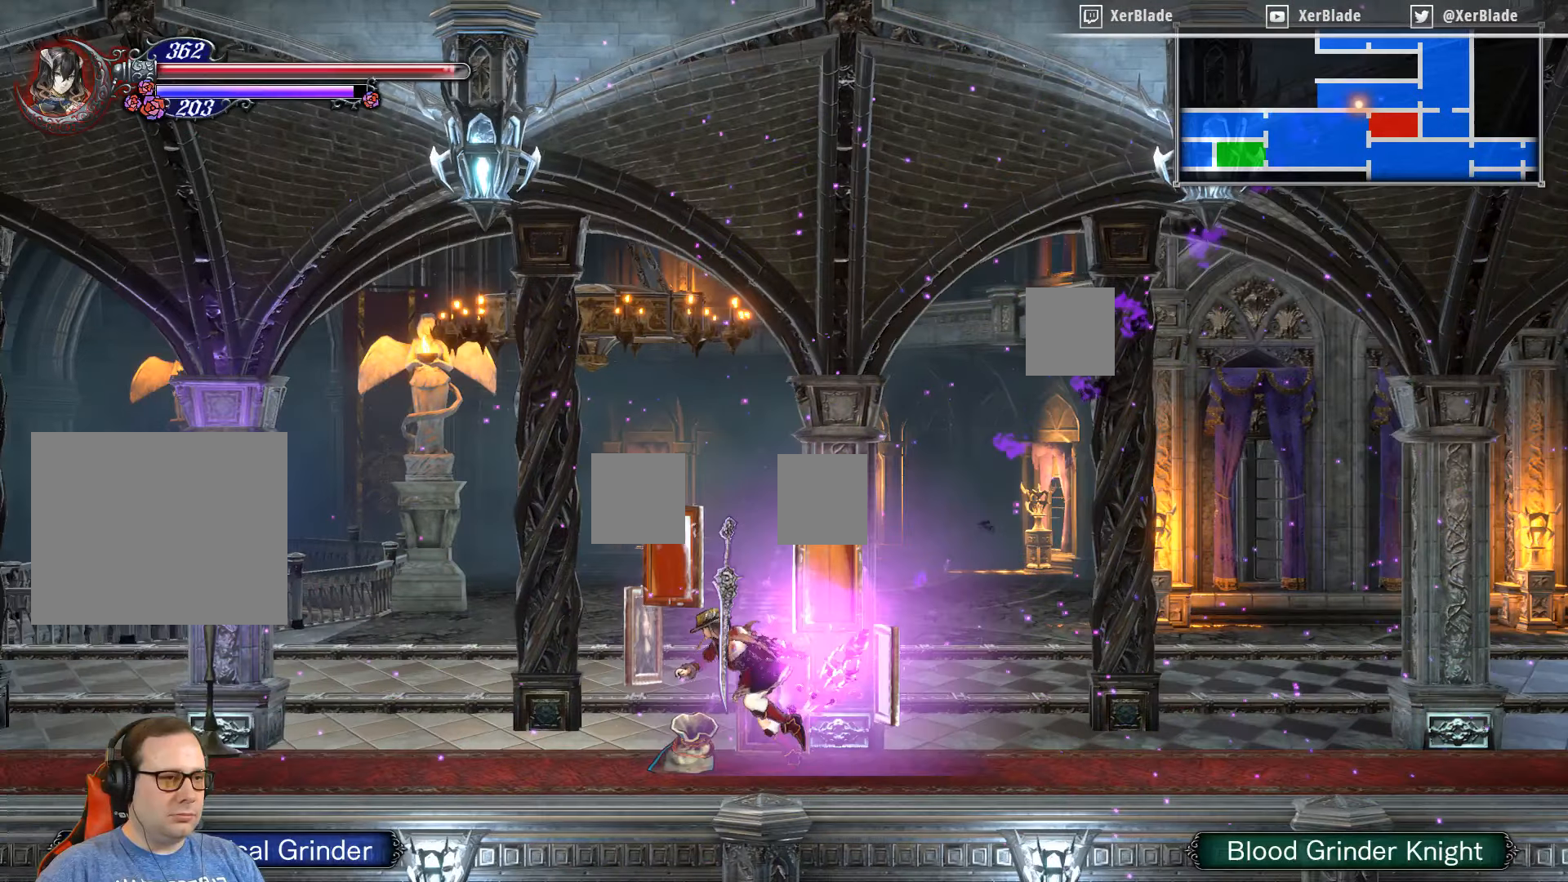
{"buttons": ["DPAD_LEFT"], "right_stick": "center", "events": []}
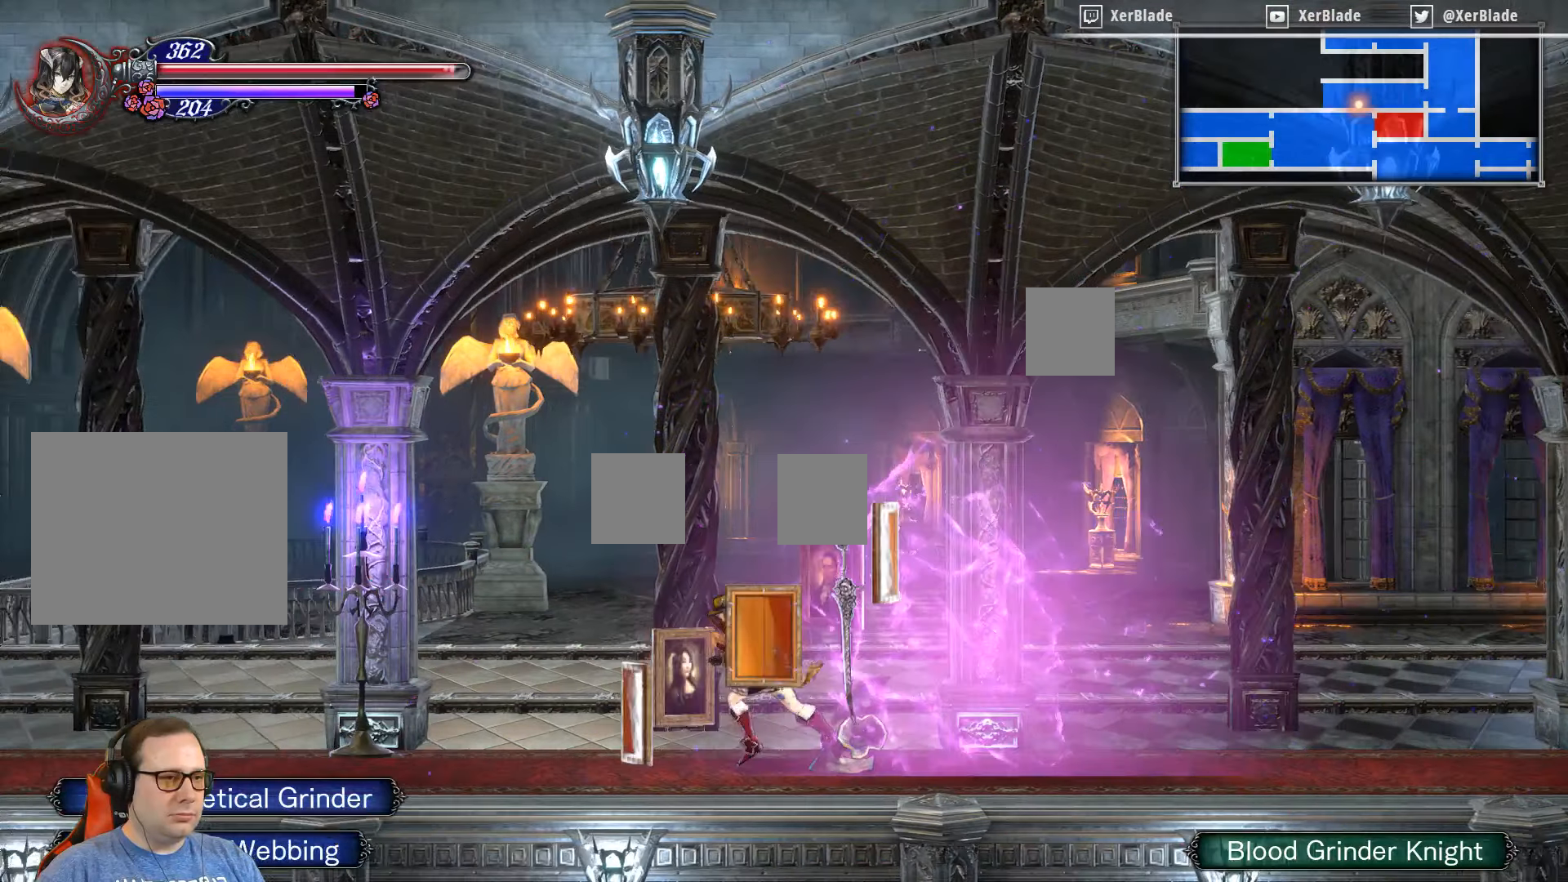
{"buttons": ["DPAD_LEFT"], "right_stick": "center", "events": []}
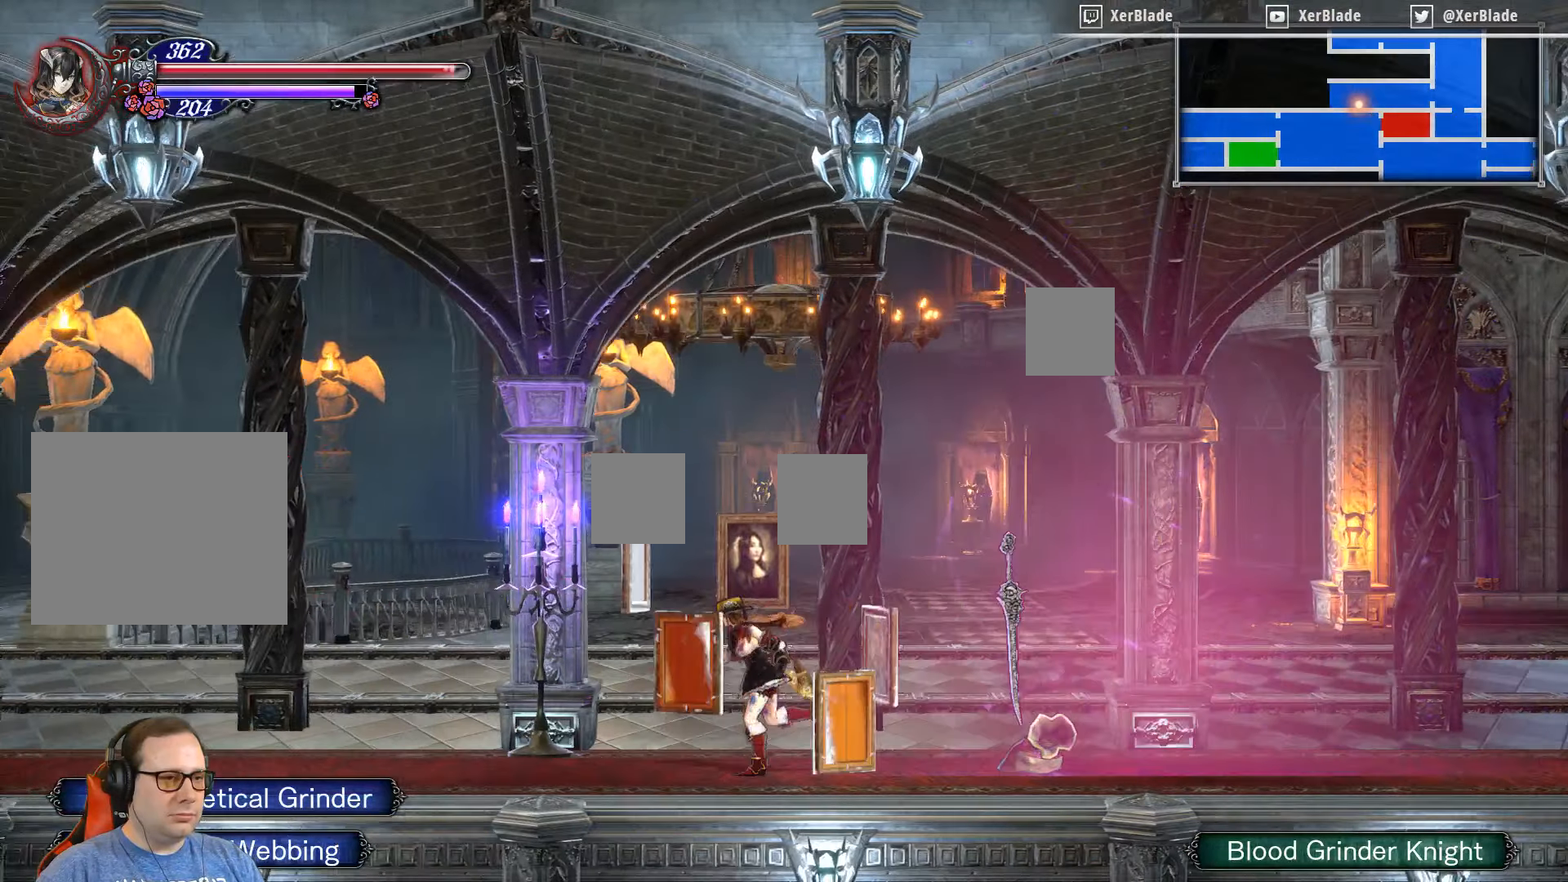
{"buttons": [], "right_stick": "center", "events": [[150, "DPAD_LEFT", "up"], [150, "SQUARE", "down"], [400, "SQUARE", "up"]]}
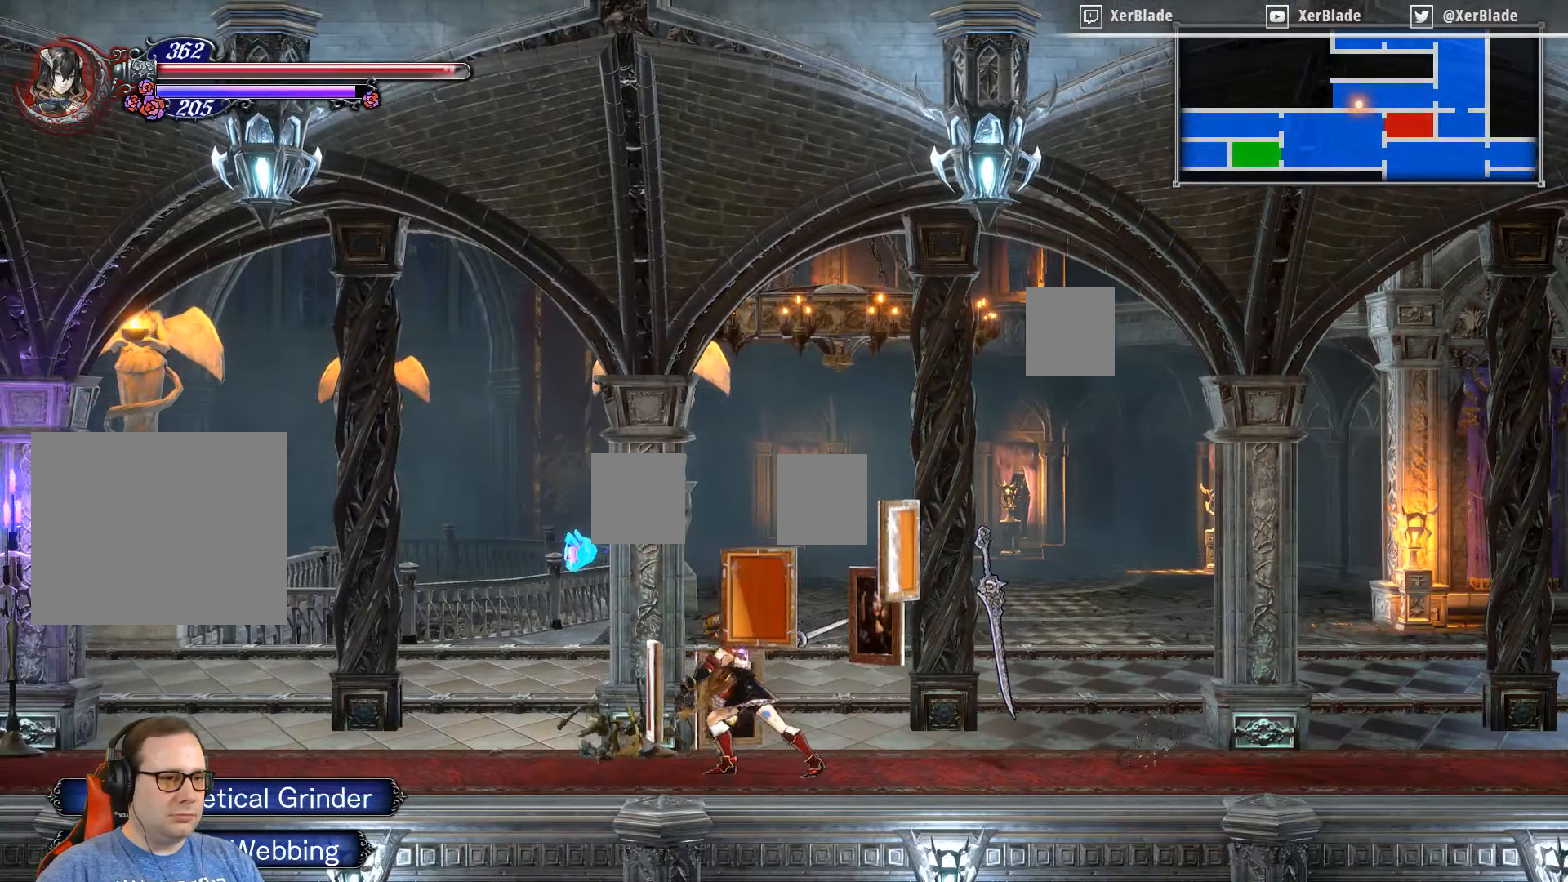
{"buttons": ["DPAD_LEFT"], "right_stick": "center", "events": [[200, "DPAD_LEFT", "down"]]}
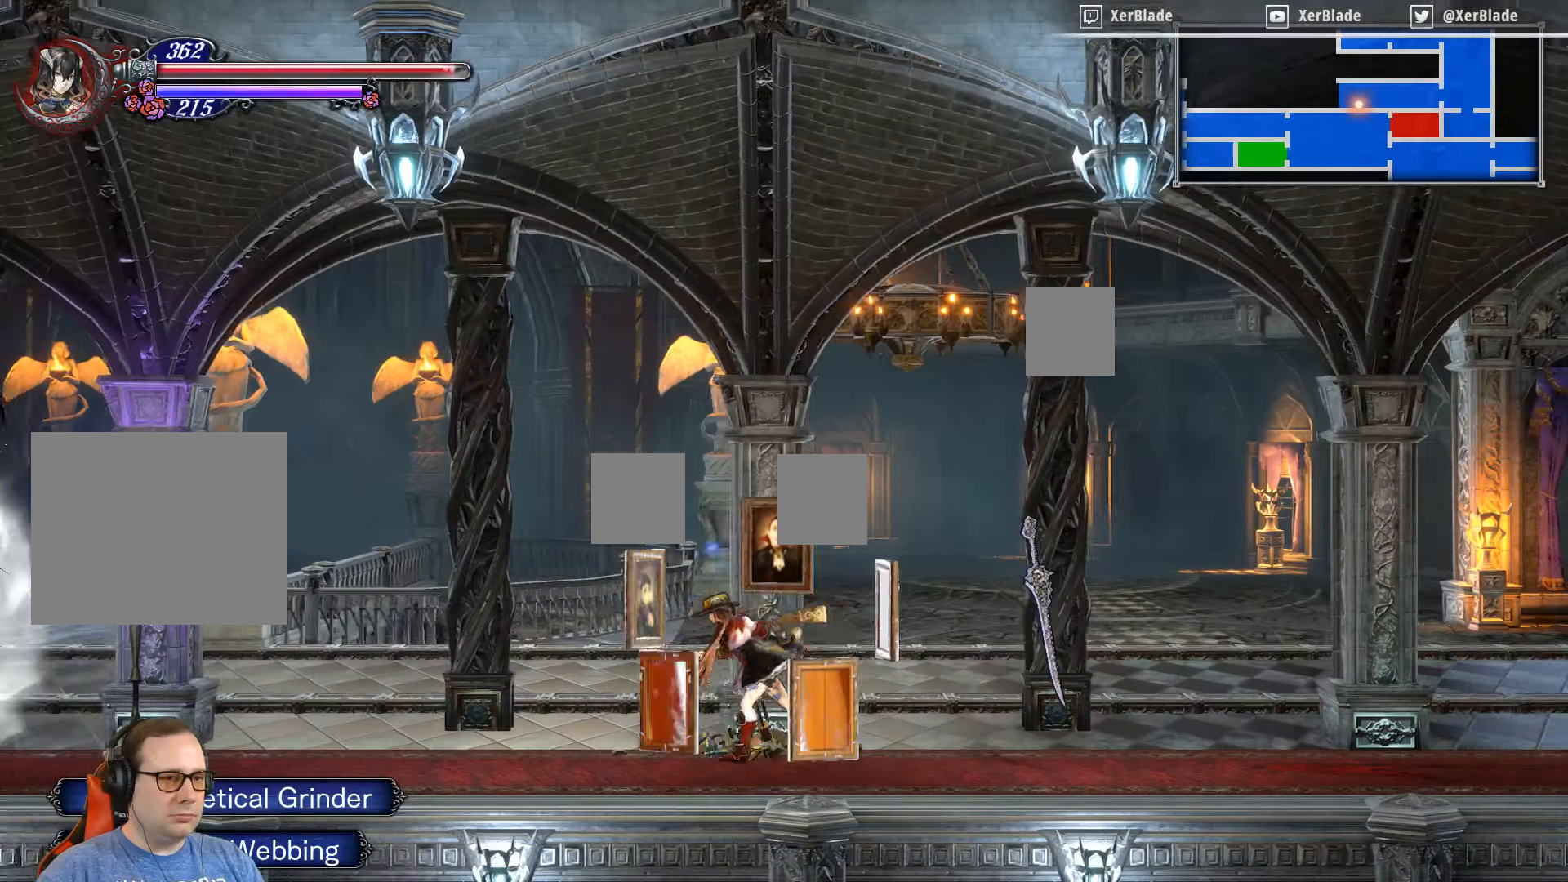
{"buttons": ["DPAD_LEFT"], "right_stick": "center", "events": []}
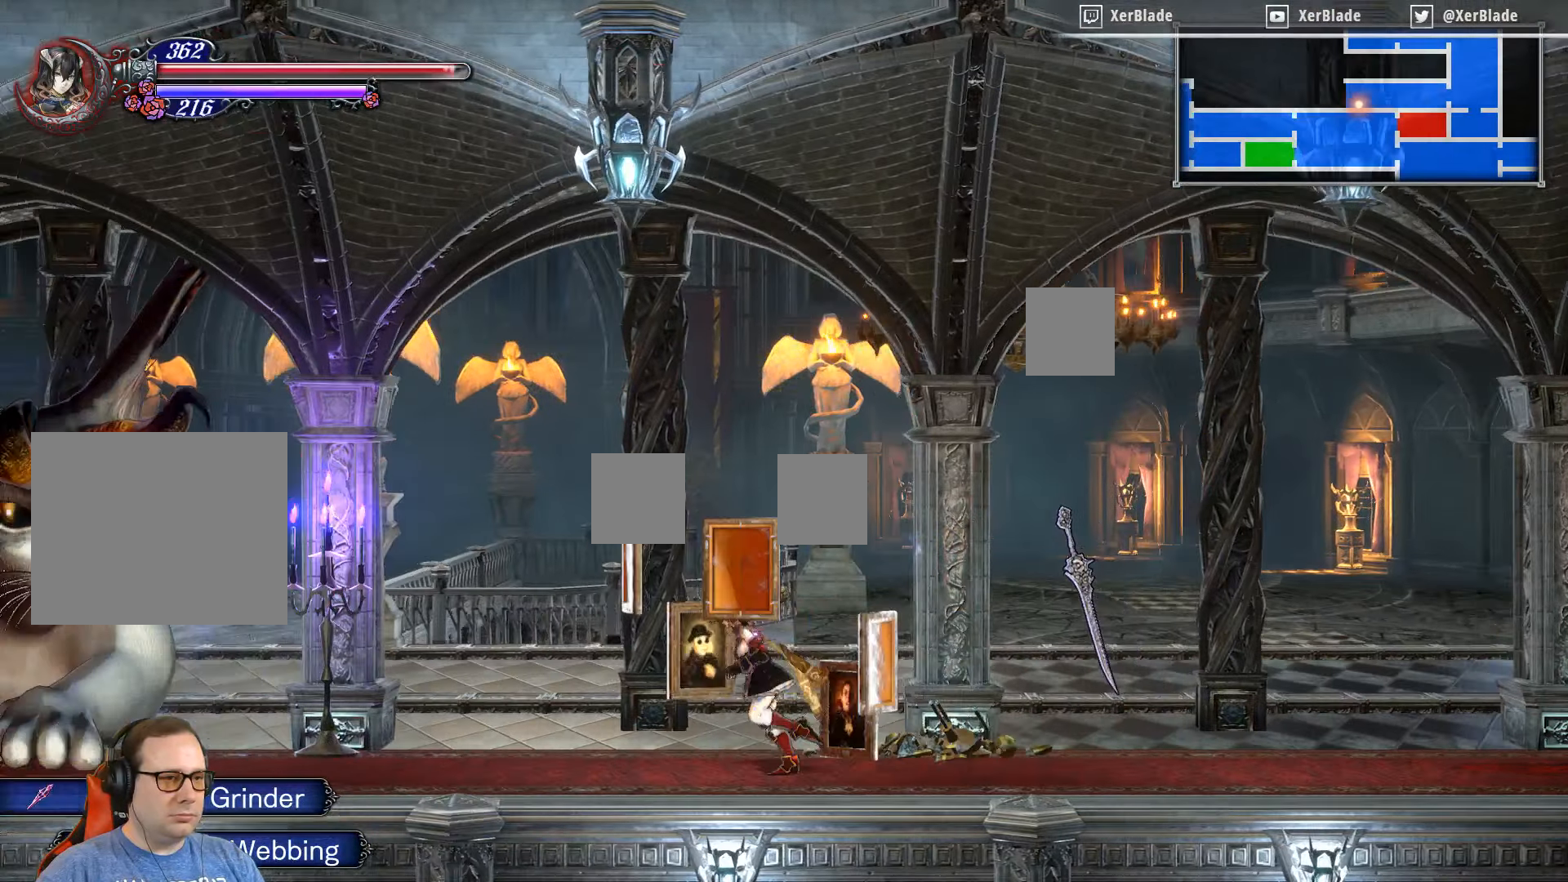
{"buttons": ["DPAD_LEFT"], "right_stick": "center", "events": []}
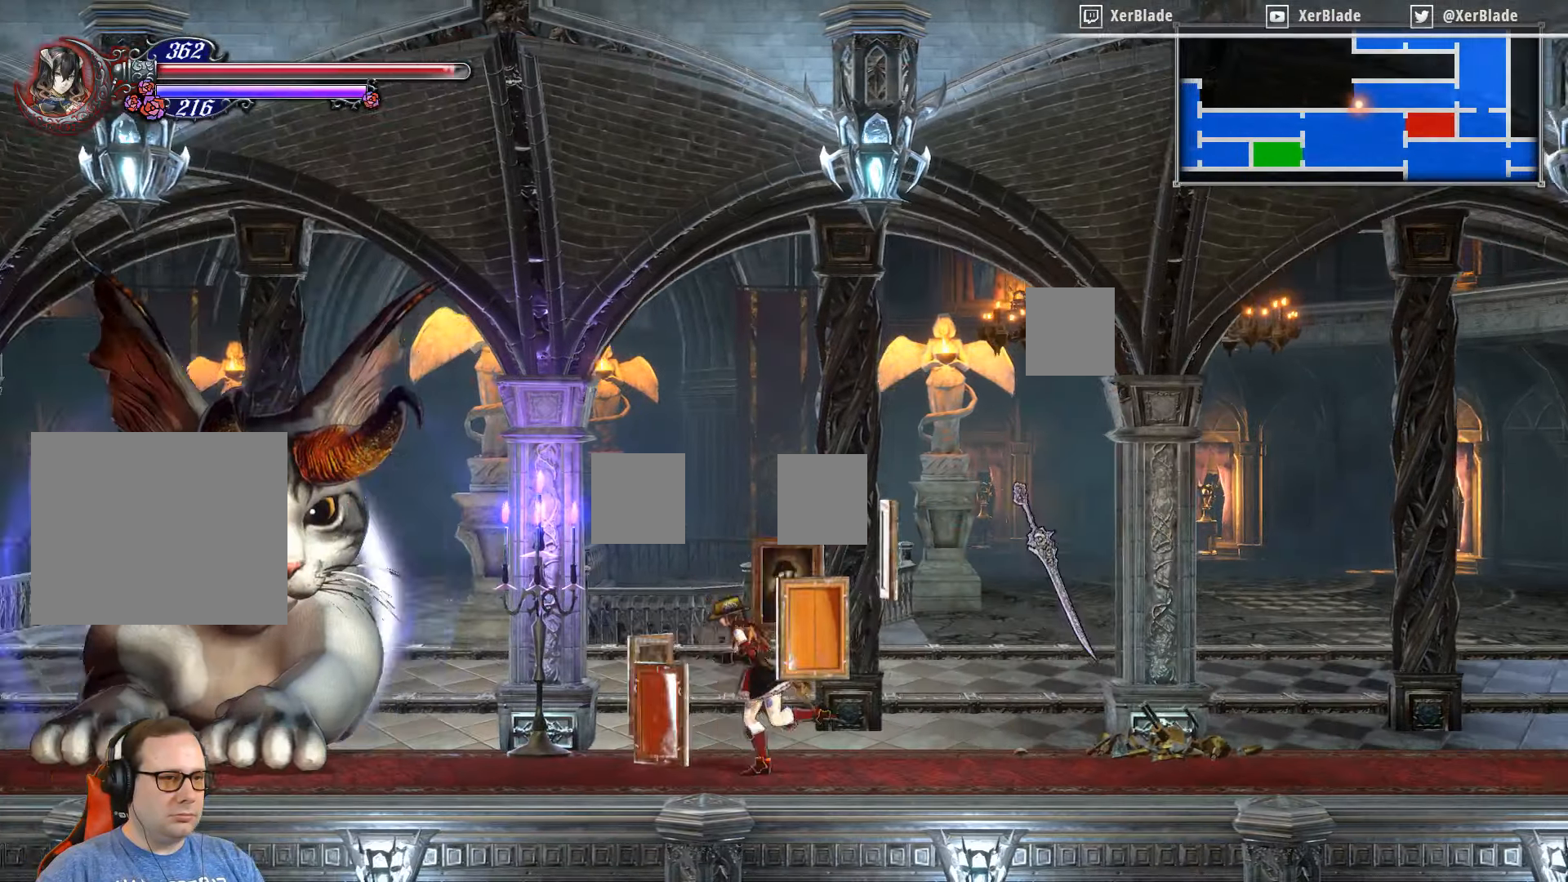
{"buttons": ["DPAD_LEFT"], "right_stick": "center", "events": []}
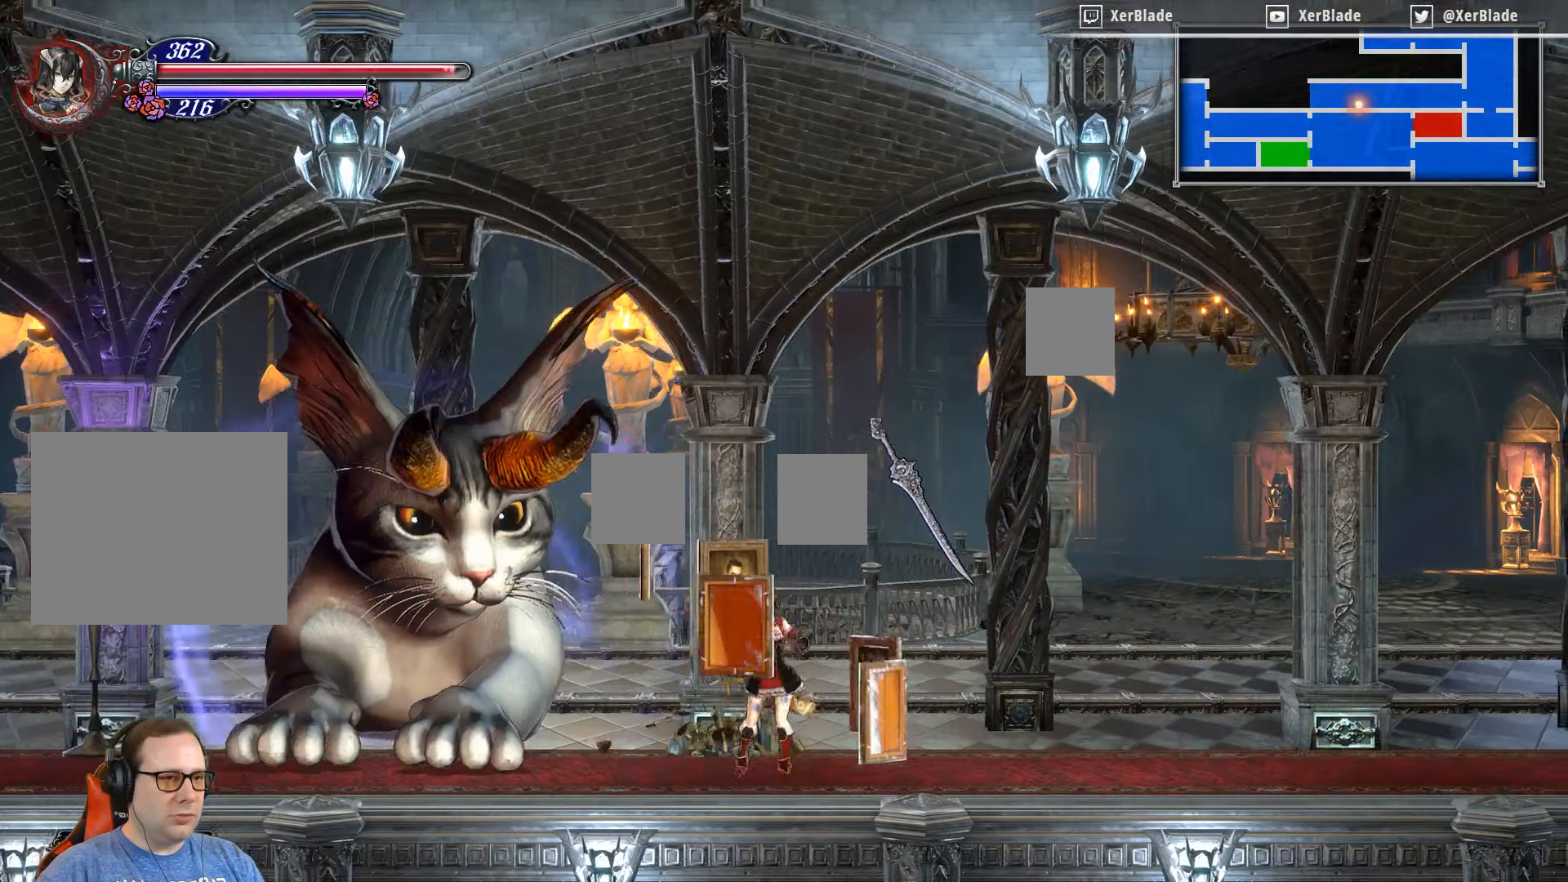
{"buttons": ["DPAD_RIGHT"], "right_stick": "center", "events": [[467, "DPAD_LEFT", "up"], [467, "DPAD_RIGHT", "down"]]}
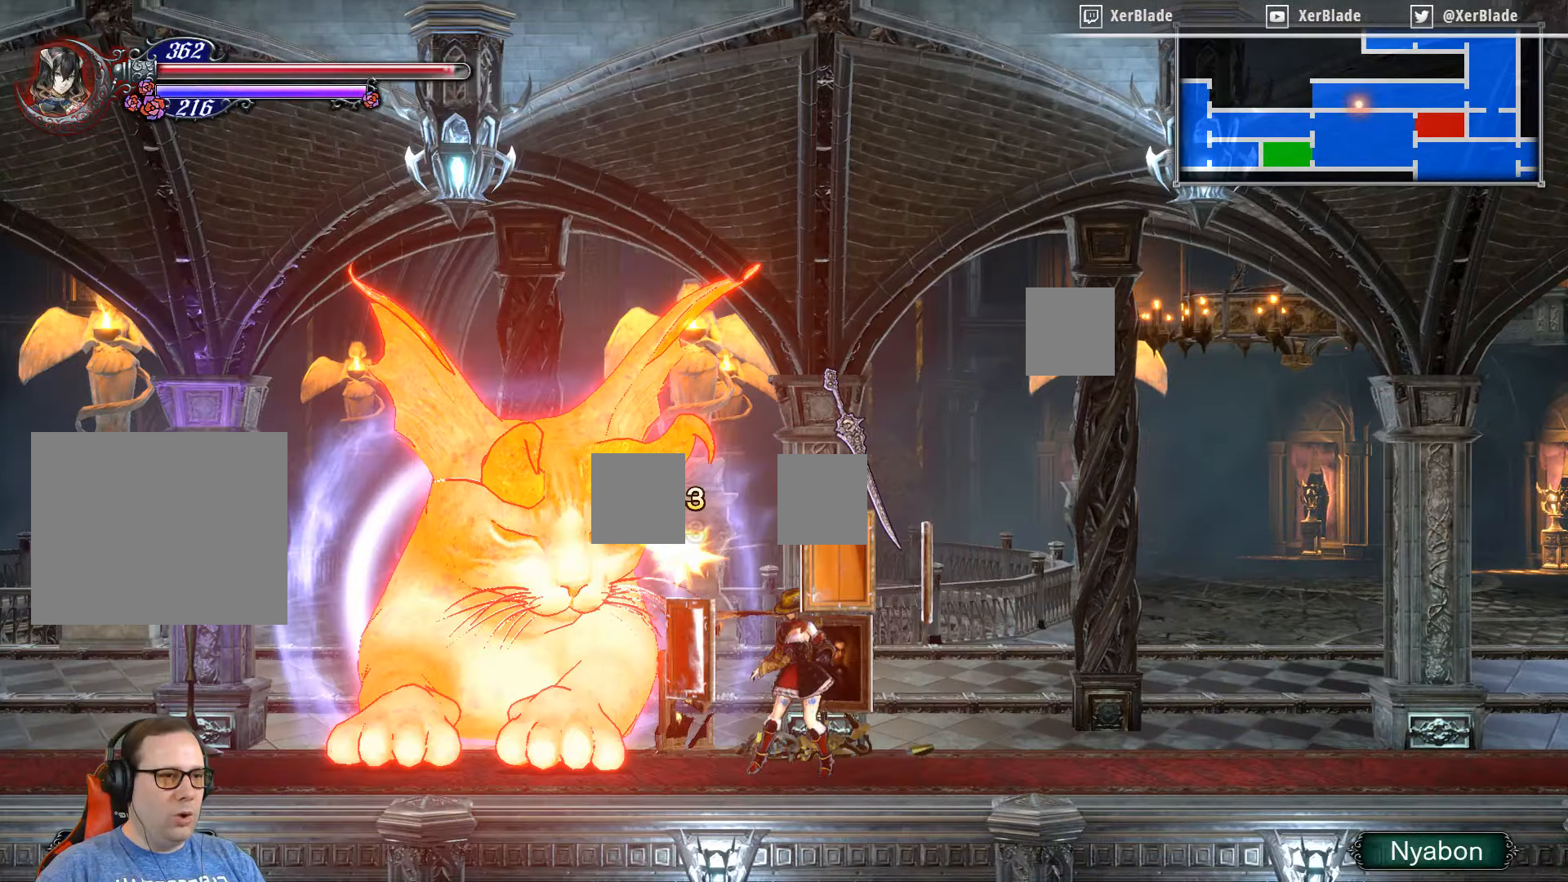
{"buttons": ["SQUARE"], "right_stick": "center", "events": [[183, "DPAD_RIGHT", "up"], [200, "DPAD_LEFT", "down"], [400, "DPAD_LEFT", "up"], [400, "SQUARE", "down"]]}
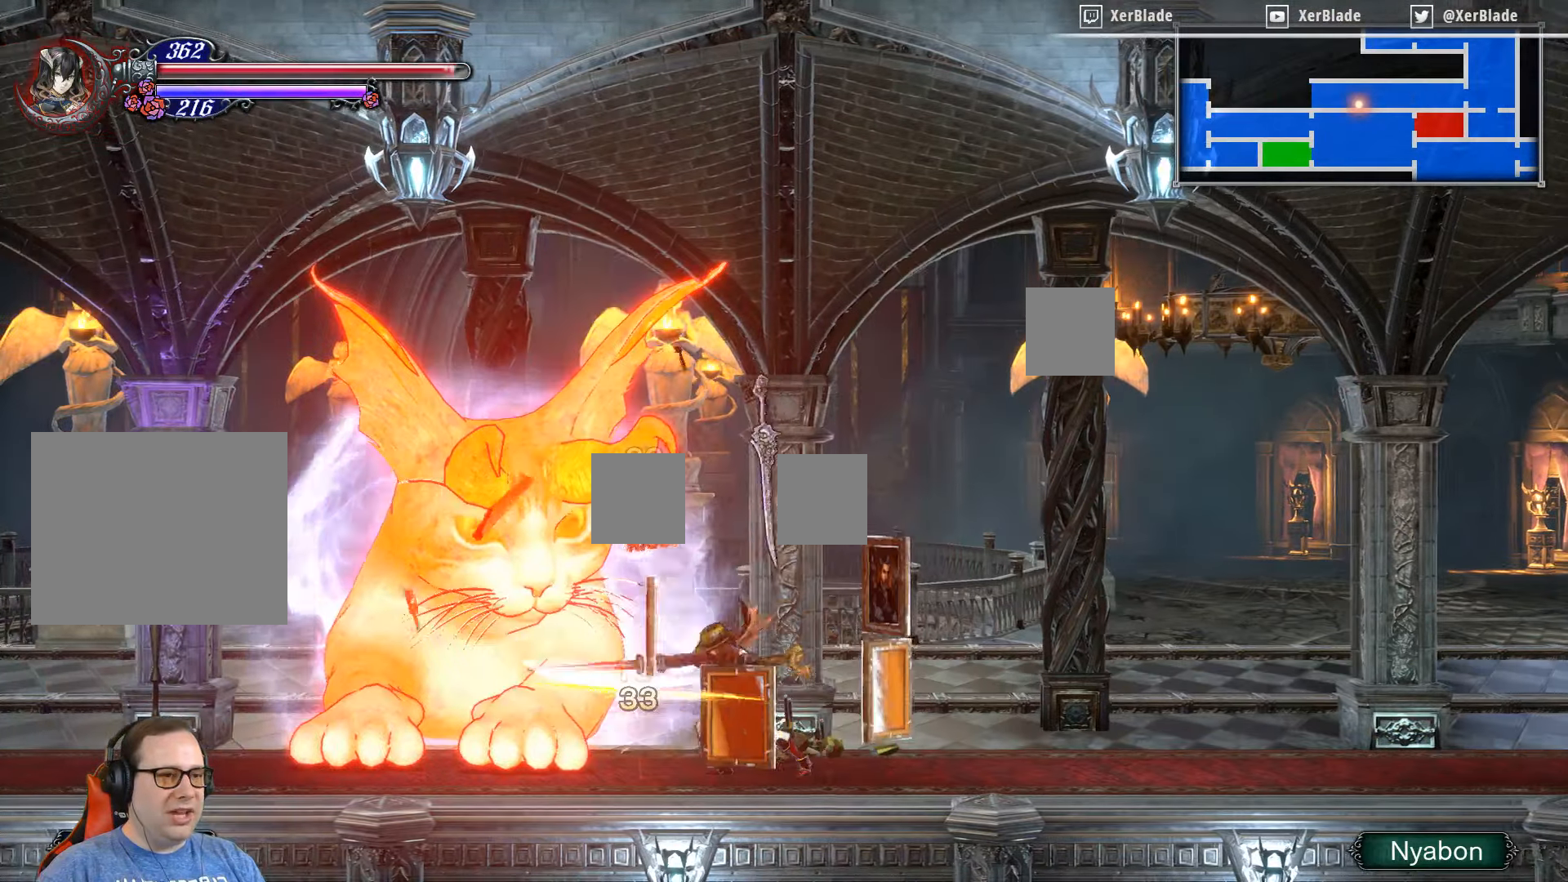
{"buttons": ["SQUARE"], "right_stick": "center", "events": []}